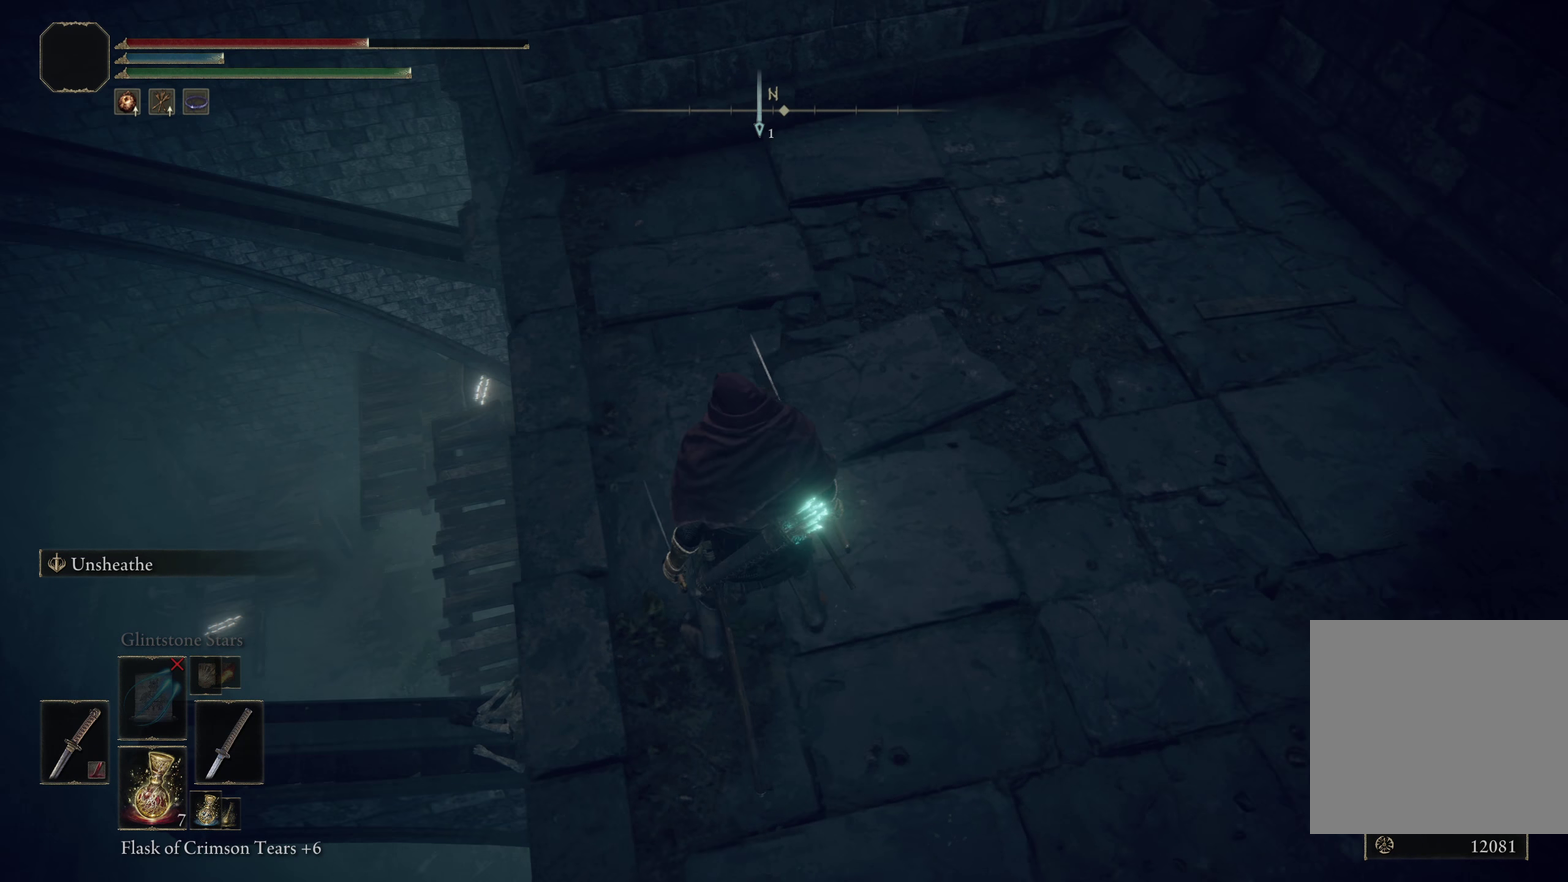
Gameplay with a controller (Xbox layout); each line is a JSON object with the inputs held at the frame after it (dt_ms = milliseconds from this image to that frame). "events" lists button and stick changes between this image and that frame as [ms after this image, input, new state], when the widget could be followed in between.
{"dt_ms": 500, "buttons": [], "left_stick": "up-left", "right_stick": "center", "events": [[150, "left_stick", "center"], [466, "left_stick", "up-left"]]}
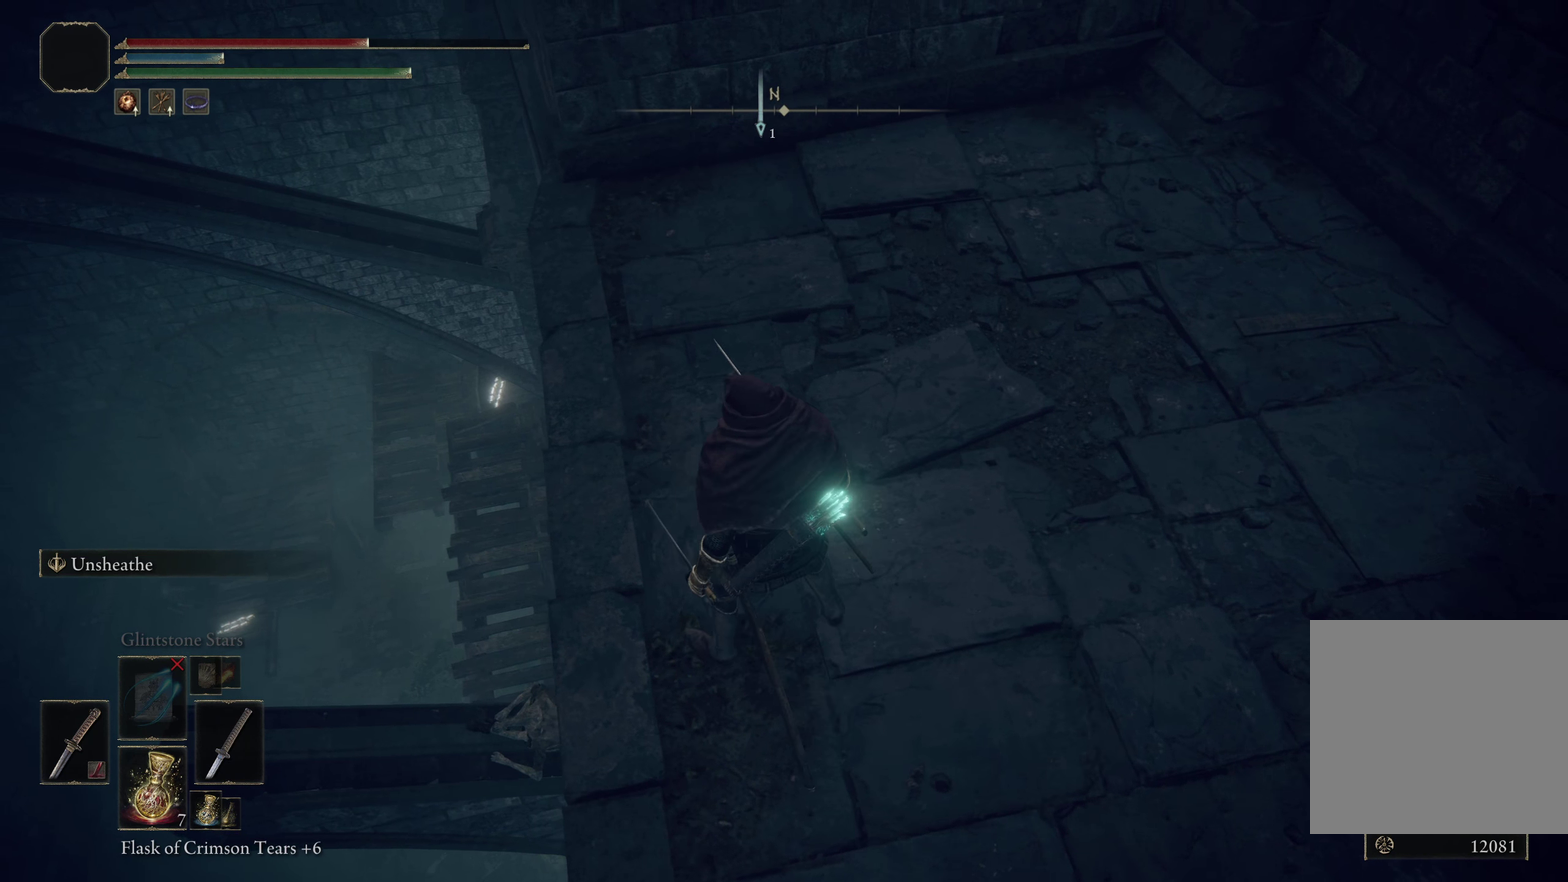
{"dt_ms": 592, "buttons": [], "left_stick": "center", "right_stick": "center", "events": [[33, "right_stick", "right"], [83, "left_stick", "center"], [166, "right_stick", "center"], [417, "left_stick", "left"], [475, "left_stick", "up-left"], [533, "left_stick", "center"]]}
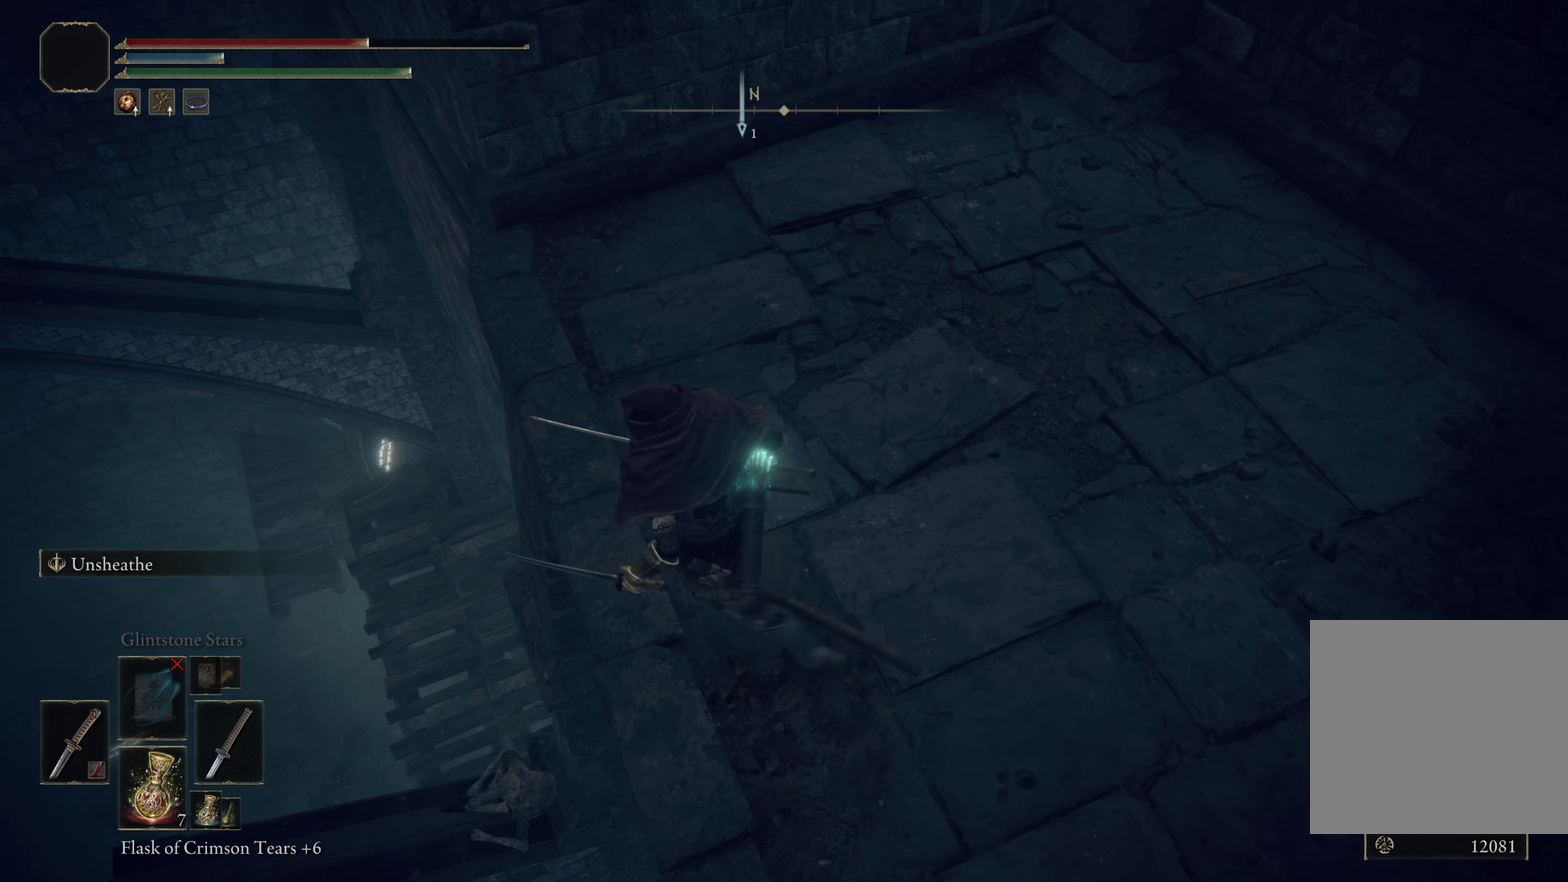
{"dt_ms": 658, "buttons": [], "left_stick": "center", "right_stick": "up-left", "events": [[383, "right_stick", "up-left"]]}
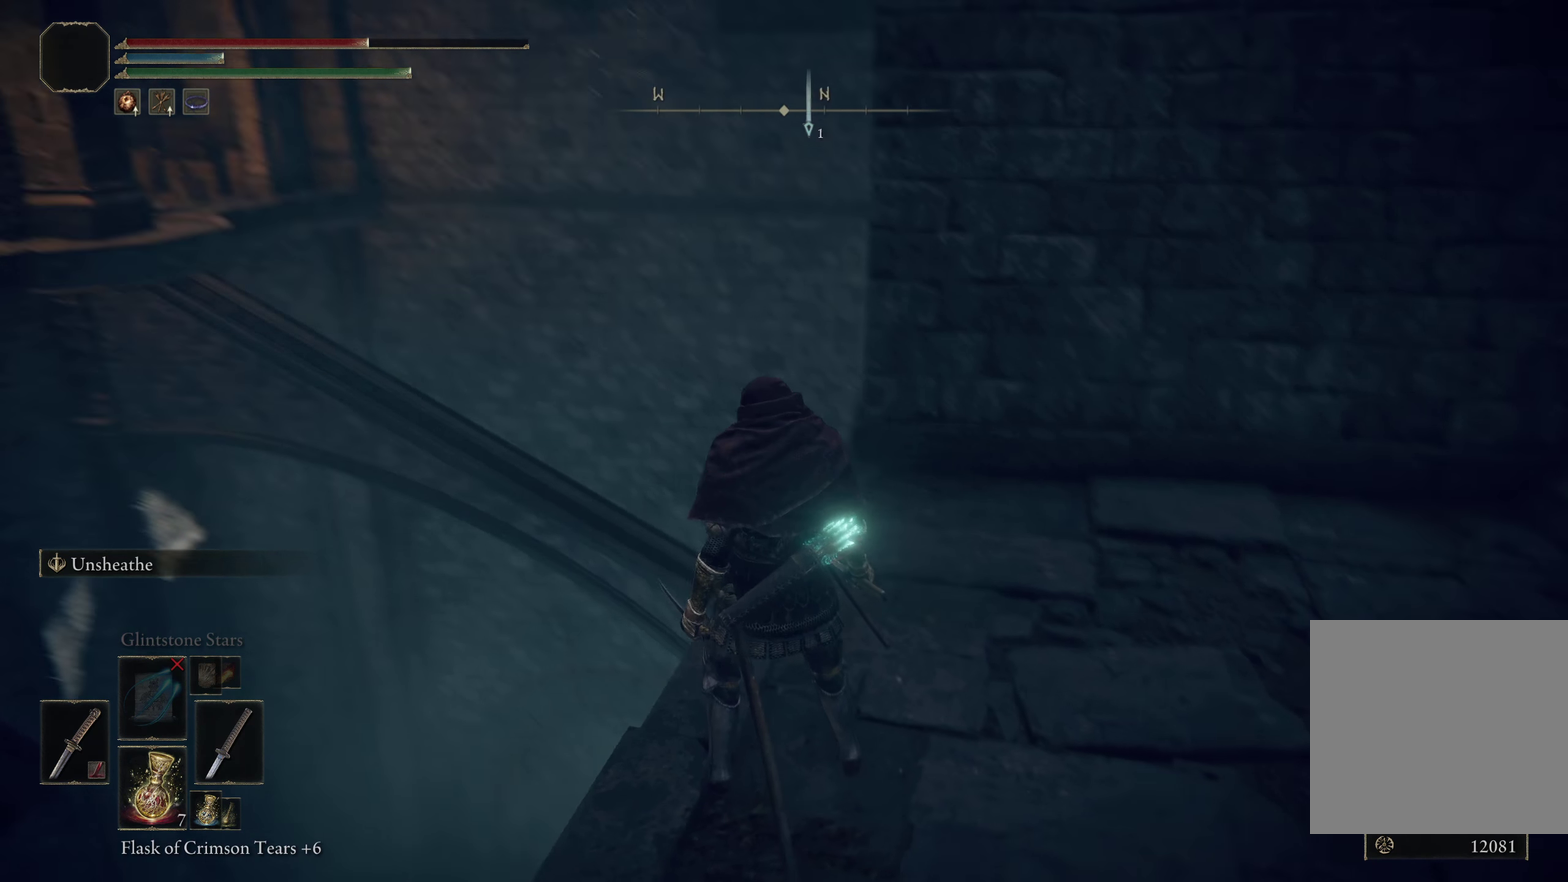
{"dt_ms": 500, "buttons": [], "left_stick": "center", "right_stick": "center", "events": [[25, "right_stick", "center"]]}
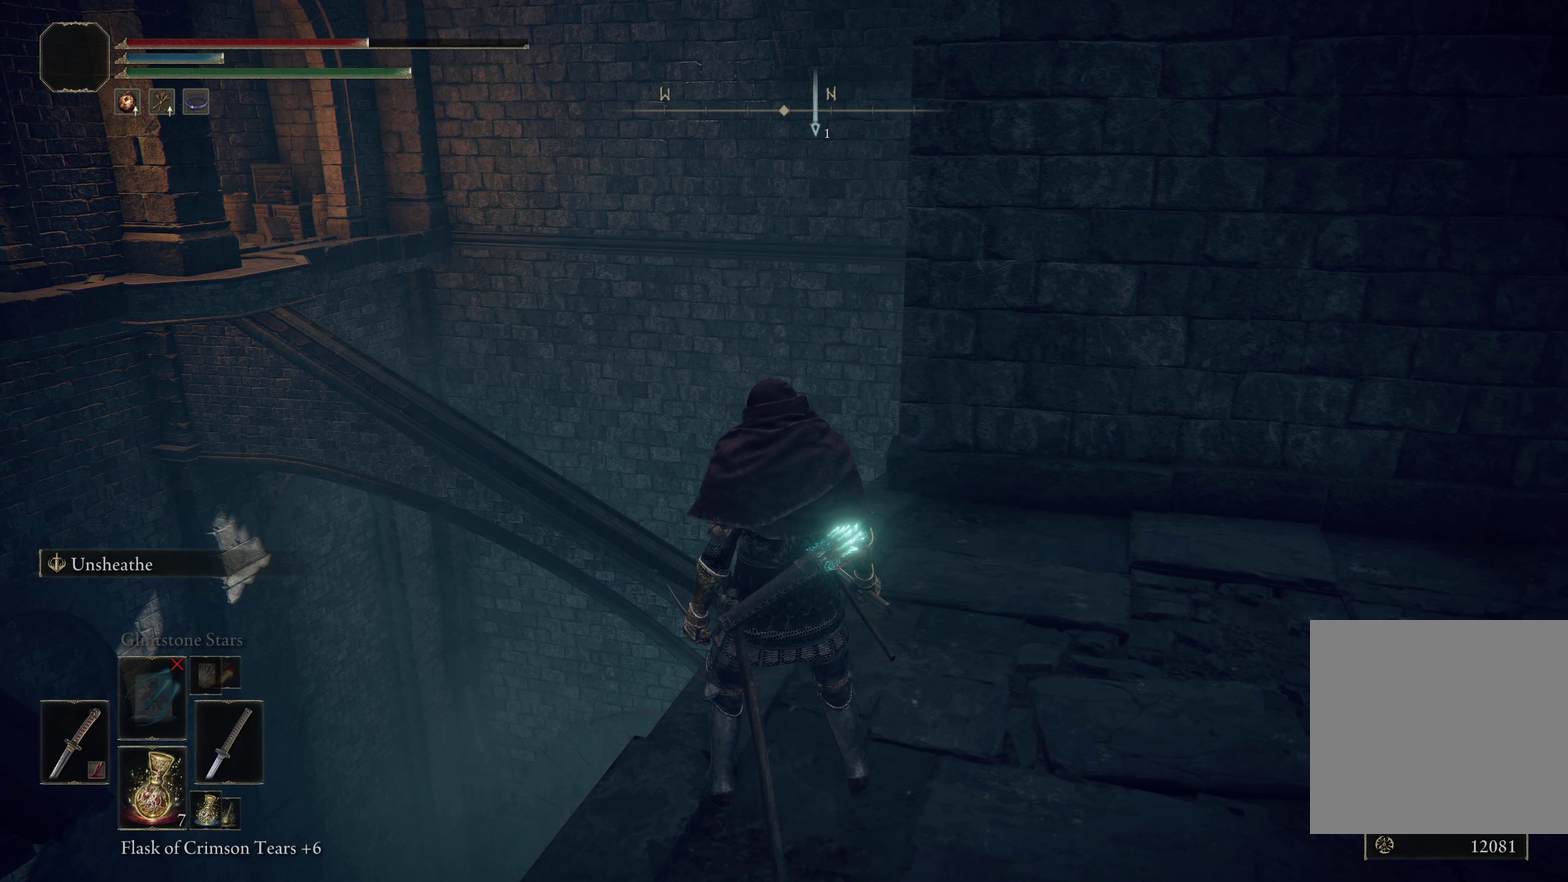
{"dt_ms": 342, "buttons": [], "left_stick": "center", "right_stick": "center", "events": [[92, "right_stick", "left"], [333, "right_stick", "center"]]}
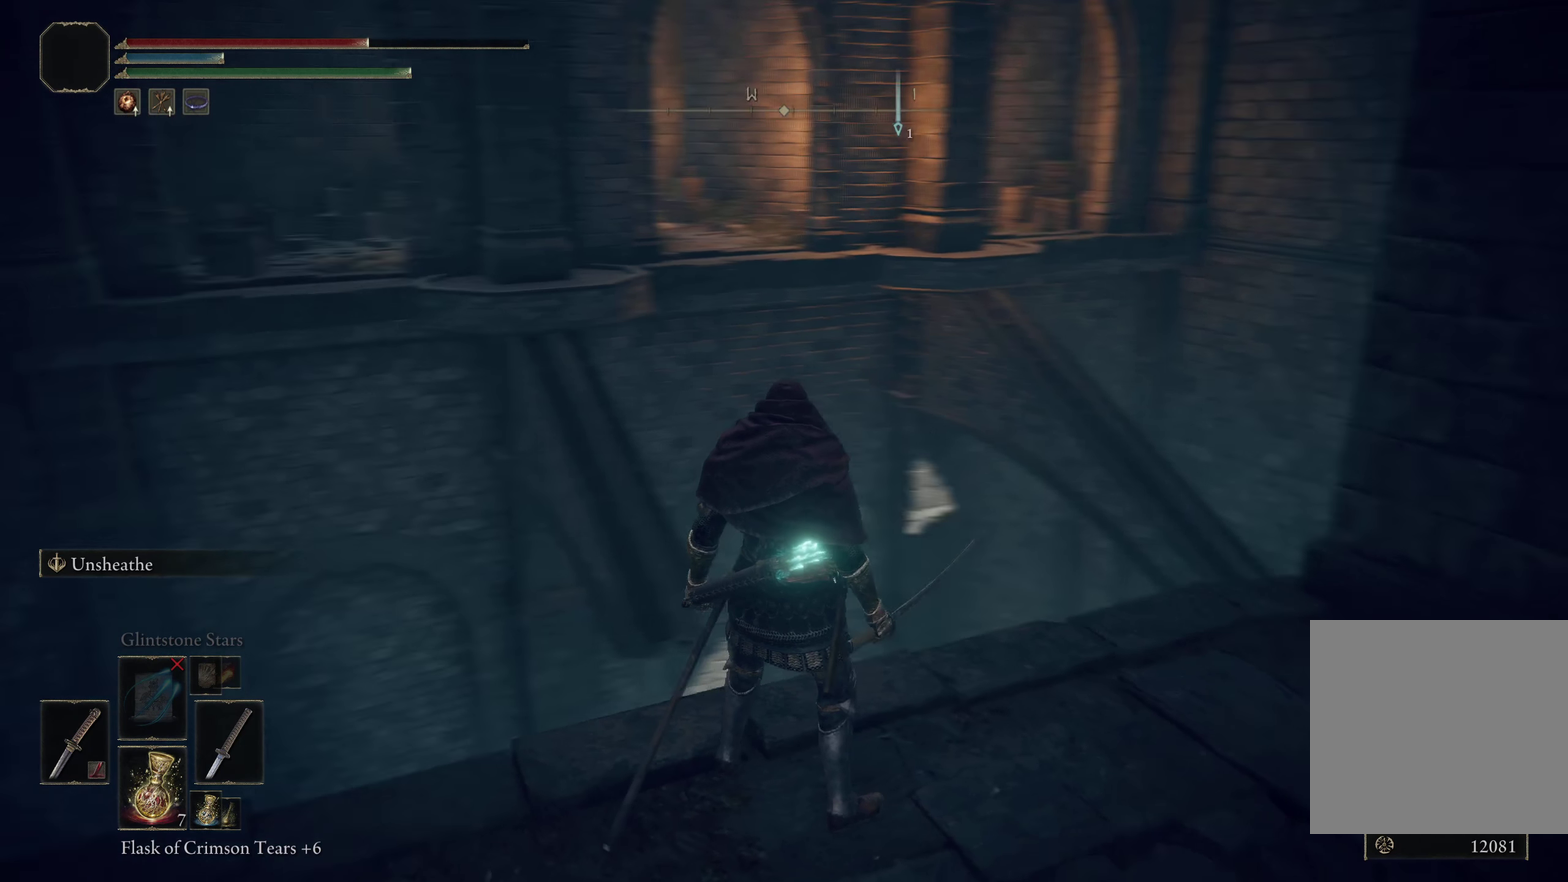
{"dt_ms": 658, "buttons": [], "left_stick": "center", "right_stick": "center", "events": []}
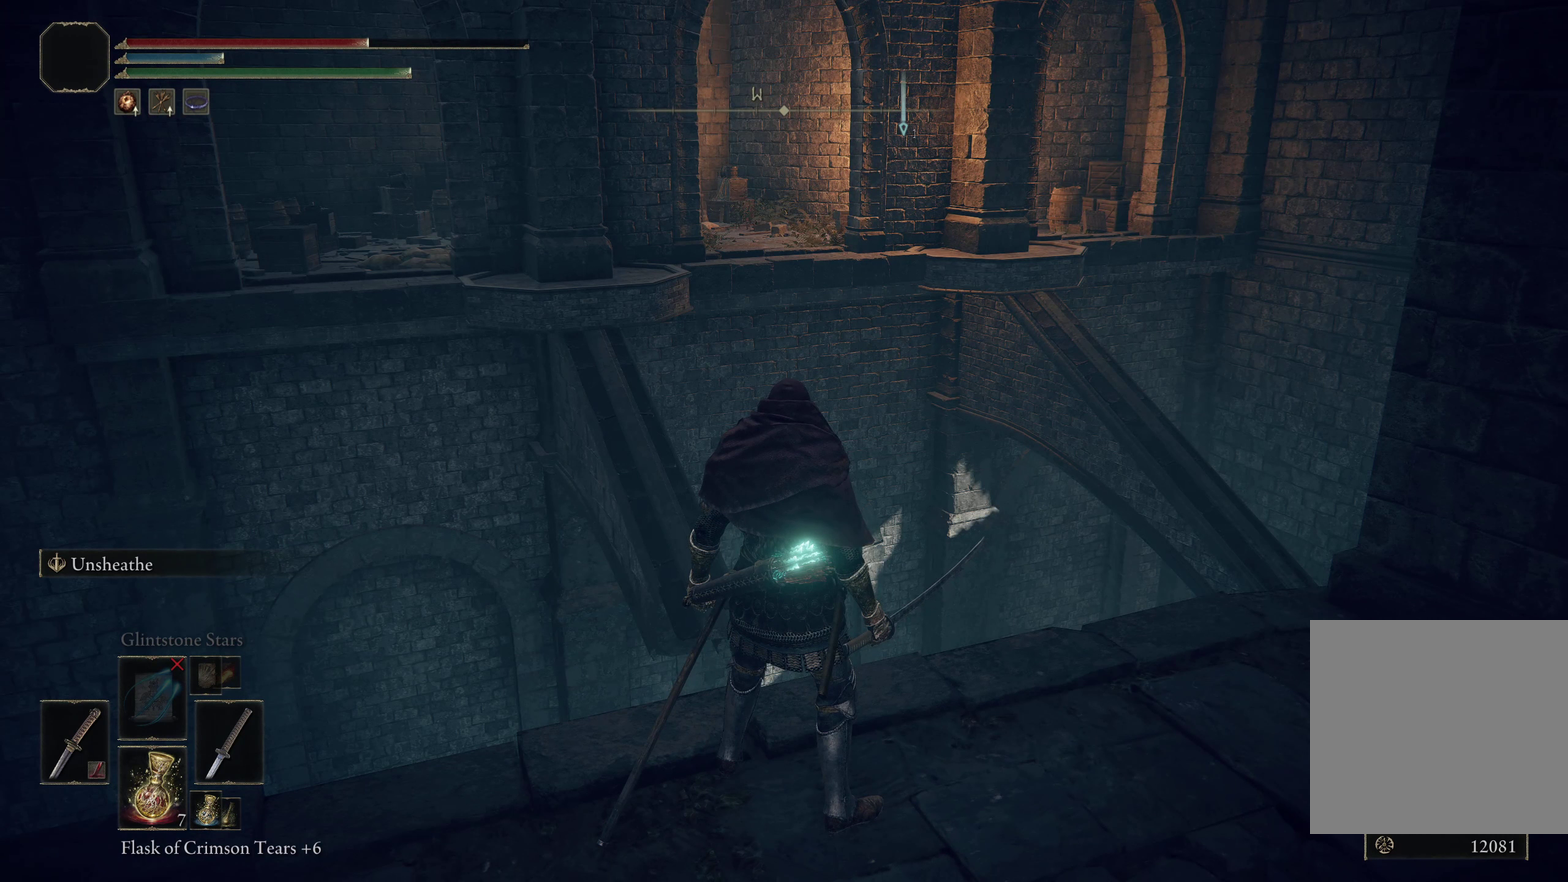
{"dt_ms": 500, "buttons": [], "left_stick": "center", "right_stick": "center", "events": []}
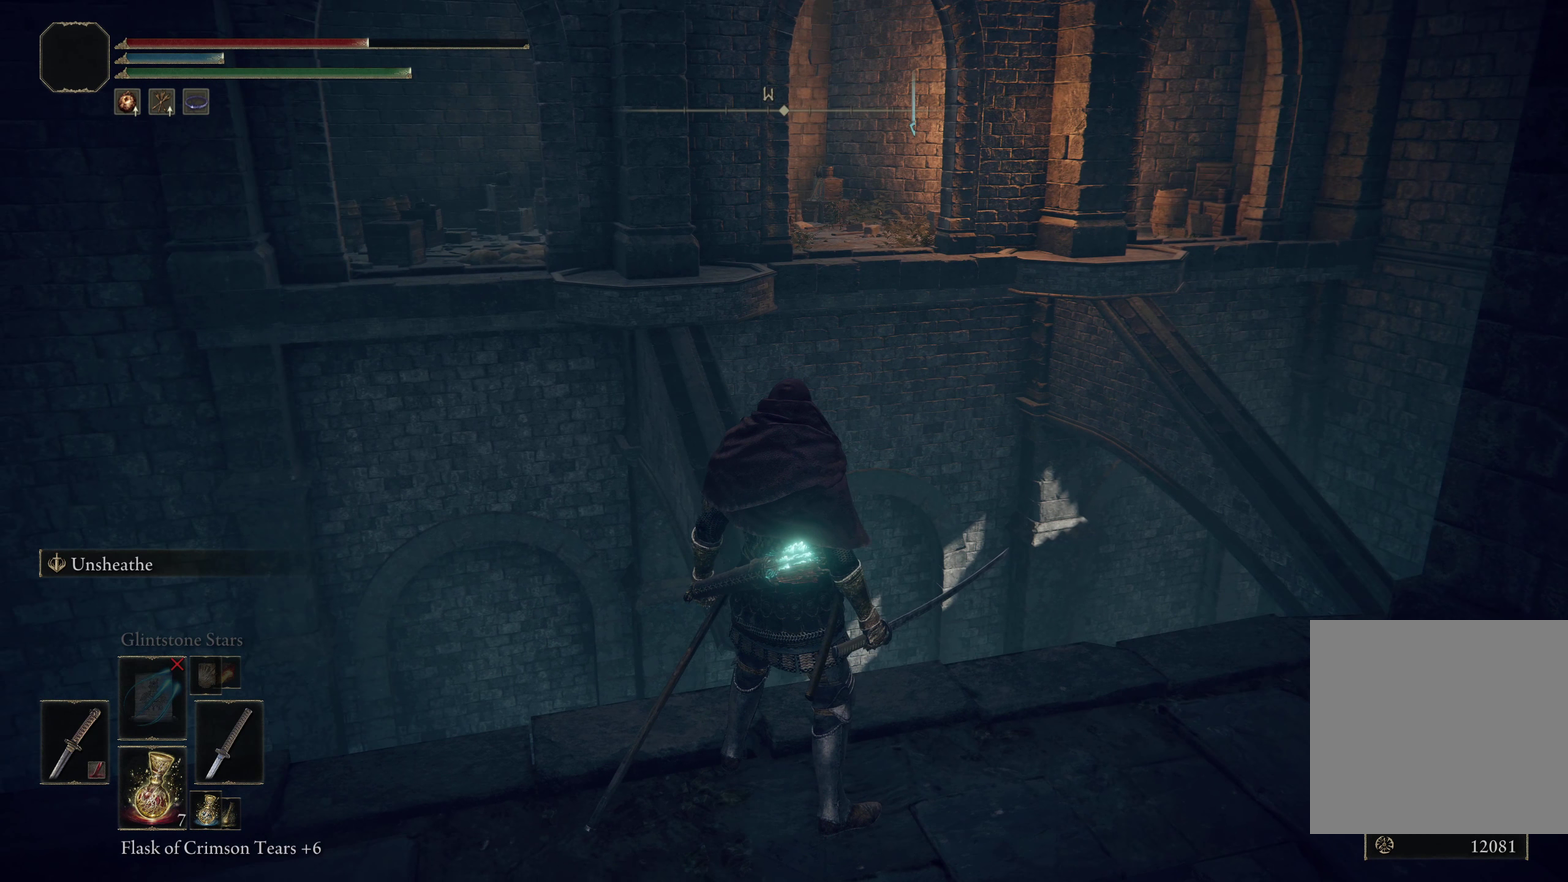
{"dt_ms": 742, "buttons": [], "left_stick": "center", "right_stick": "left", "events": [[258, "right_stick", "left"]]}
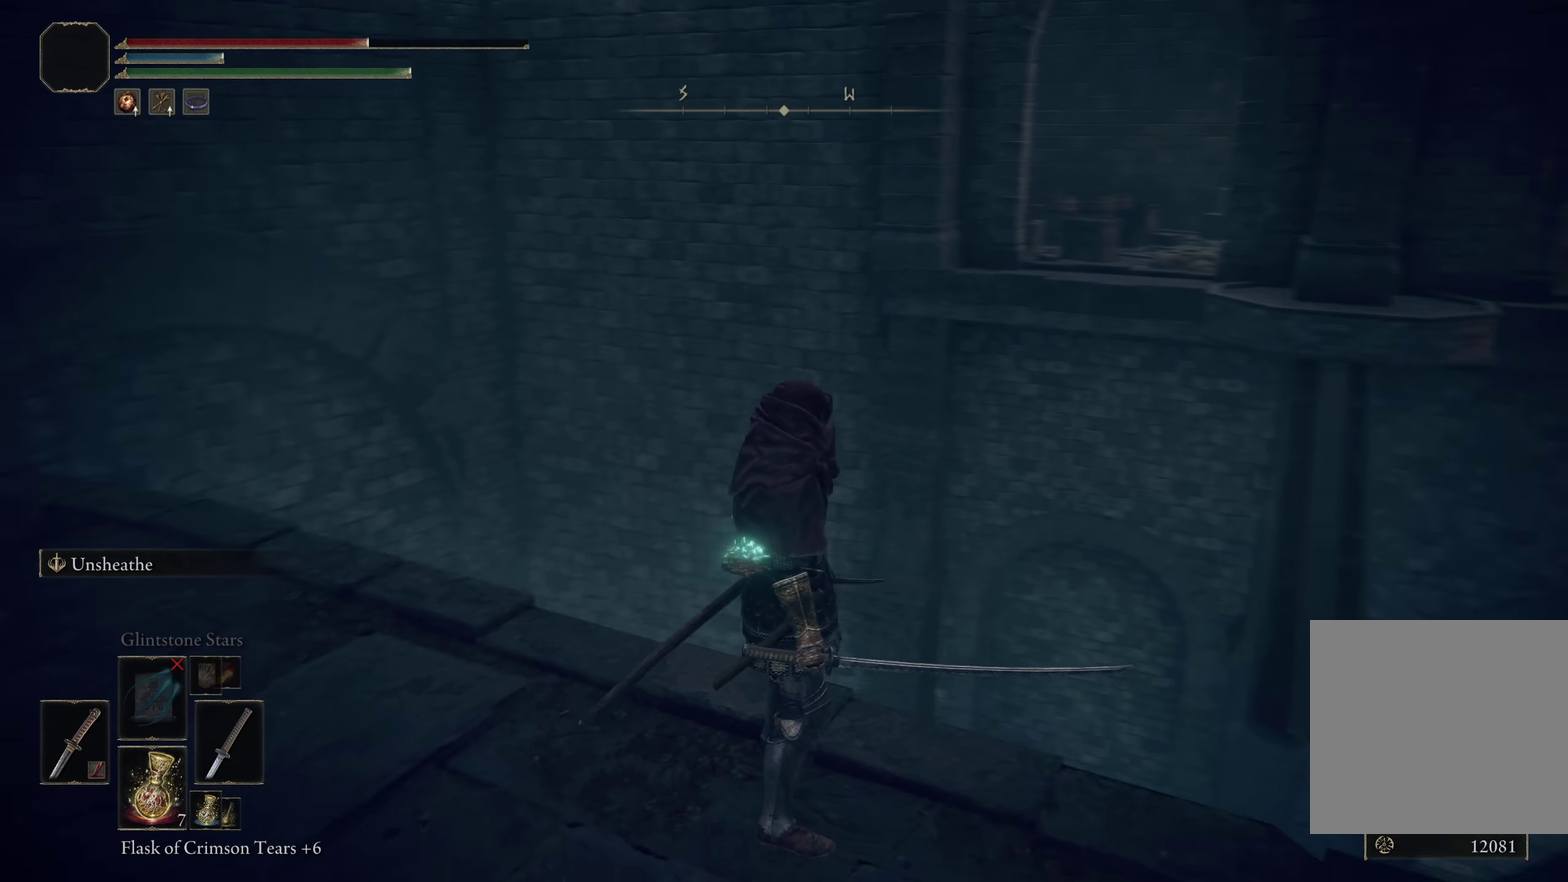
{"dt_ms": 258, "buttons": [], "left_stick": "center", "right_stick": "left", "events": []}
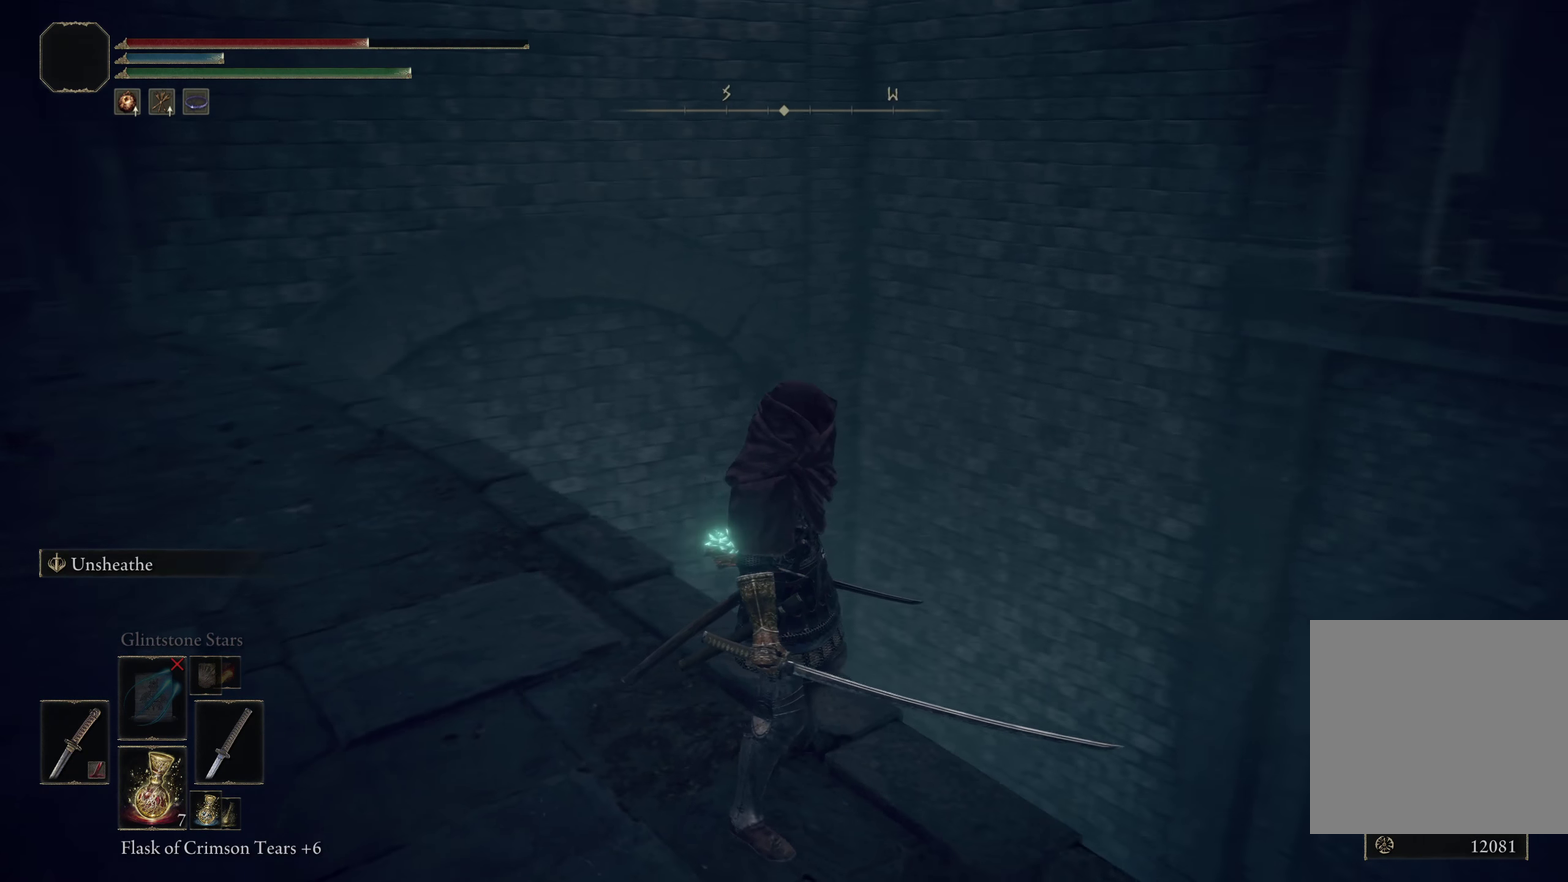
{"dt_ms": 500, "buttons": [], "left_stick": "center", "right_stick": "center", "events": [[225, "right_stick", "up-left"], [475, "right_stick", "center"]]}
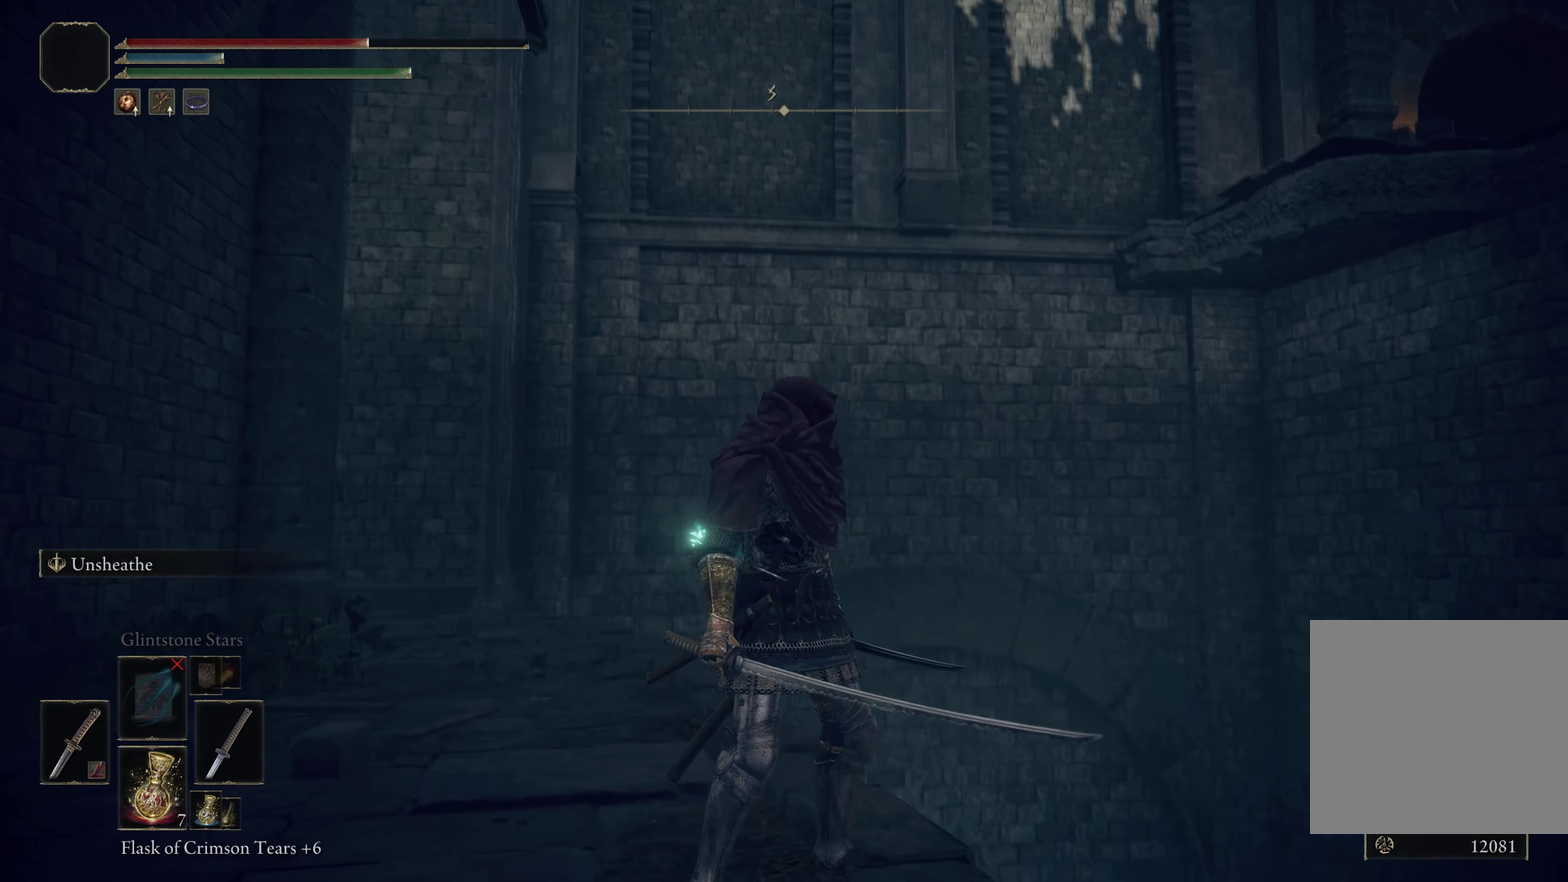
{"dt_ms": 500, "buttons": [], "left_stick": "center", "right_stick": "down-left", "events": [[492, "right_stick", "down-left"]]}
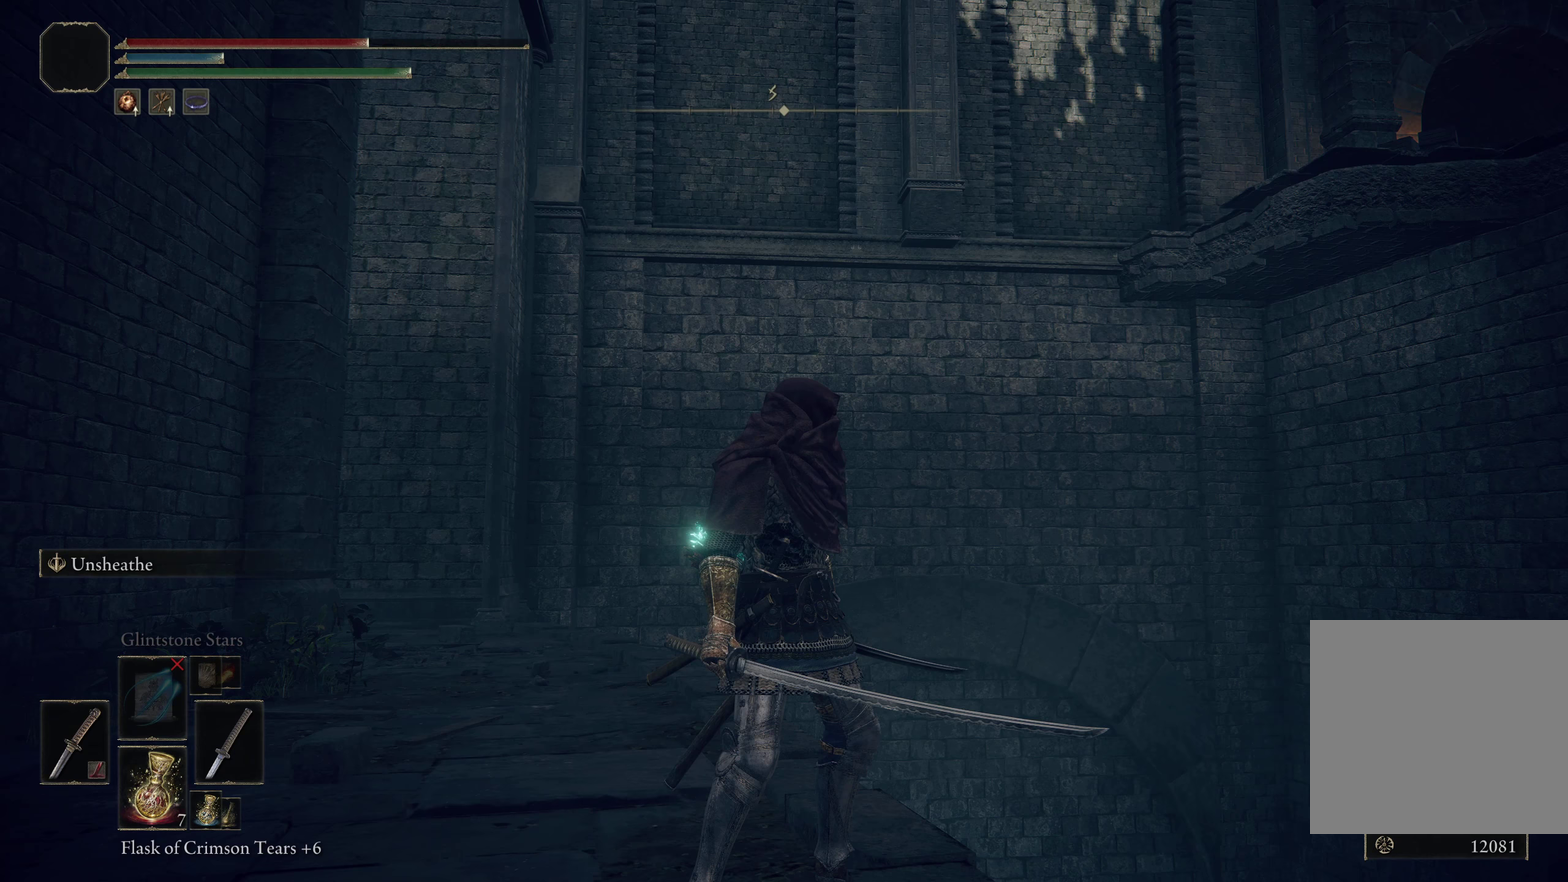
{"dt_ms": 500, "buttons": [], "left_stick": "up", "right_stick": "center", "events": [[25, "left_stick", "up"], [100, "left_stick", "up-left"], [325, "right_stick", "center"], [375, "left_stick", "up"]]}
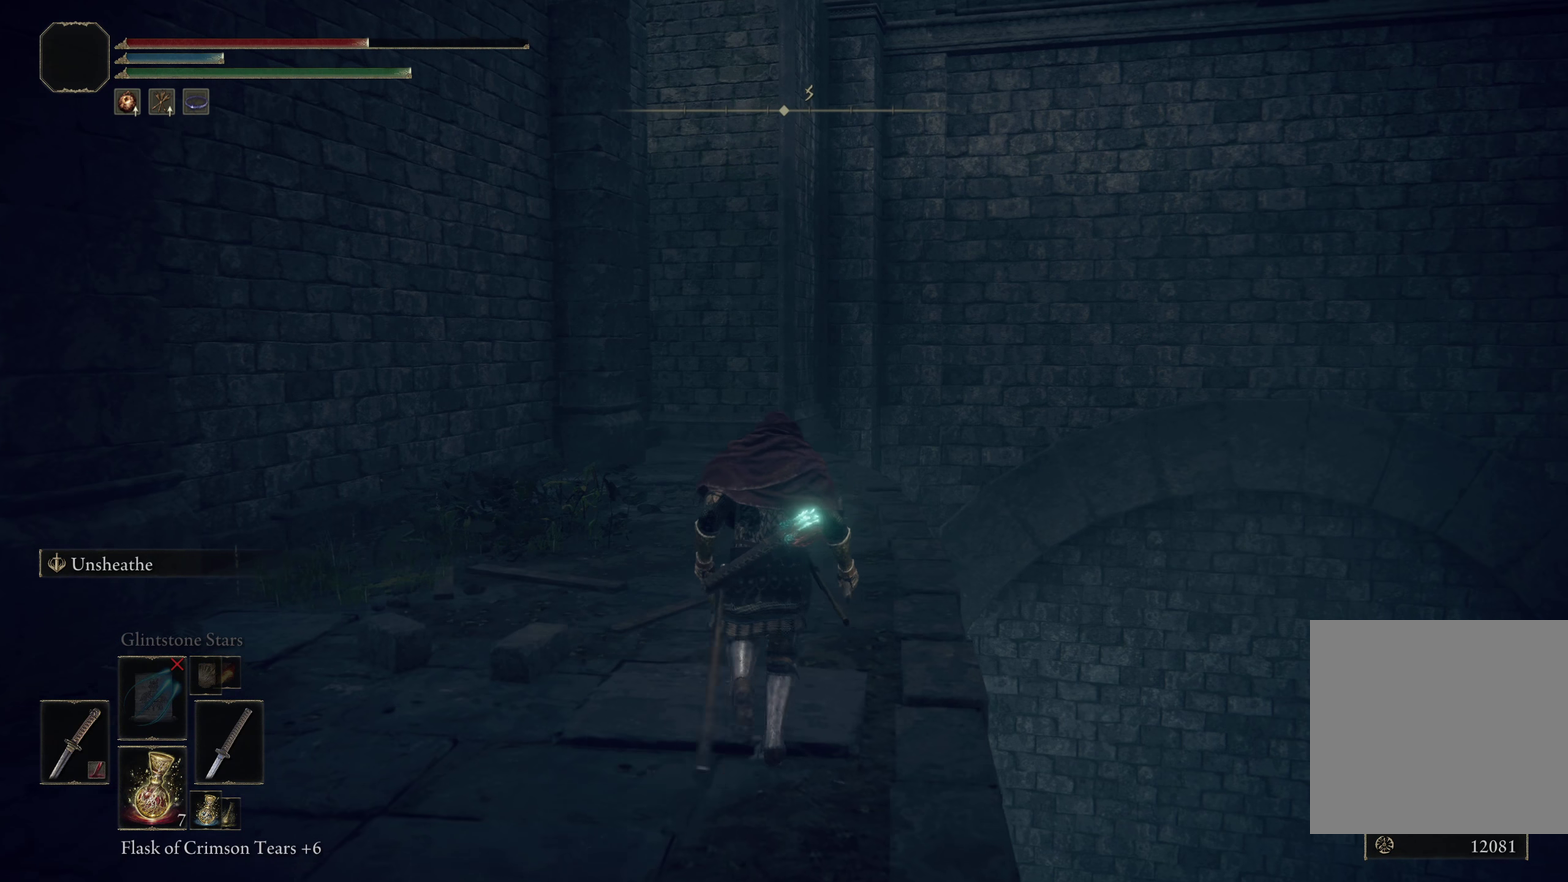
{"dt_ms": 500, "buttons": [], "left_stick": "up", "right_stick": "down-left", "events": [[84, "right_stick", "down-left"]]}
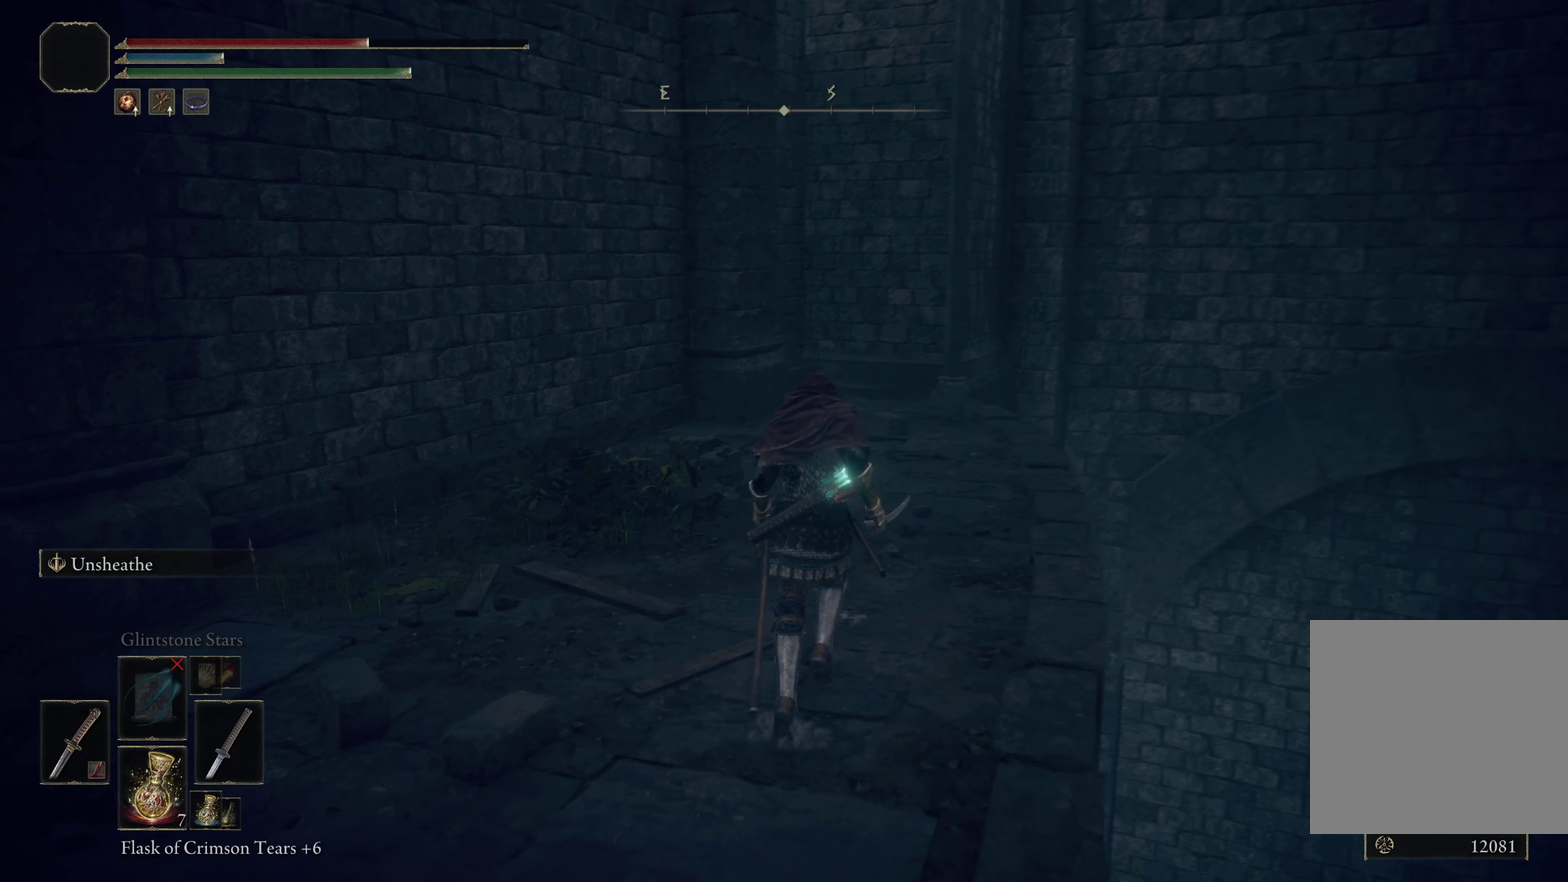
{"dt_ms": 542, "buttons": [], "left_stick": "up-right", "right_stick": "center", "events": [[467, "right_stick", "center"], [542, "left_stick", "up-right"]]}
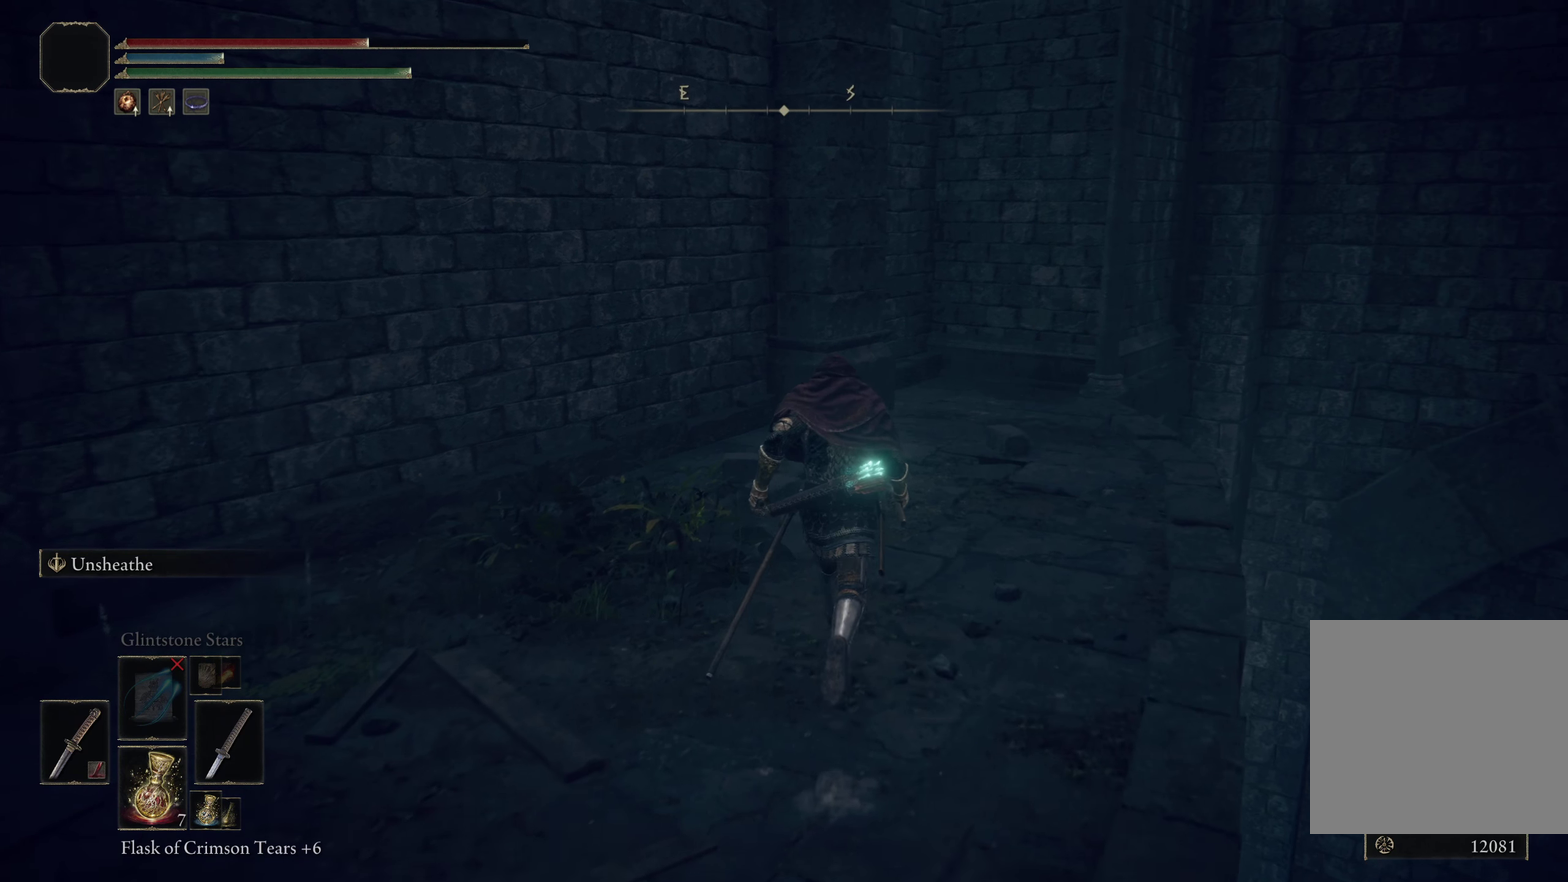
{"dt_ms": 458, "buttons": [], "left_stick": "up-right", "right_stick": "center", "events": [[242, "left_stick", "up"], [458, "left_stick", "up-right"]]}
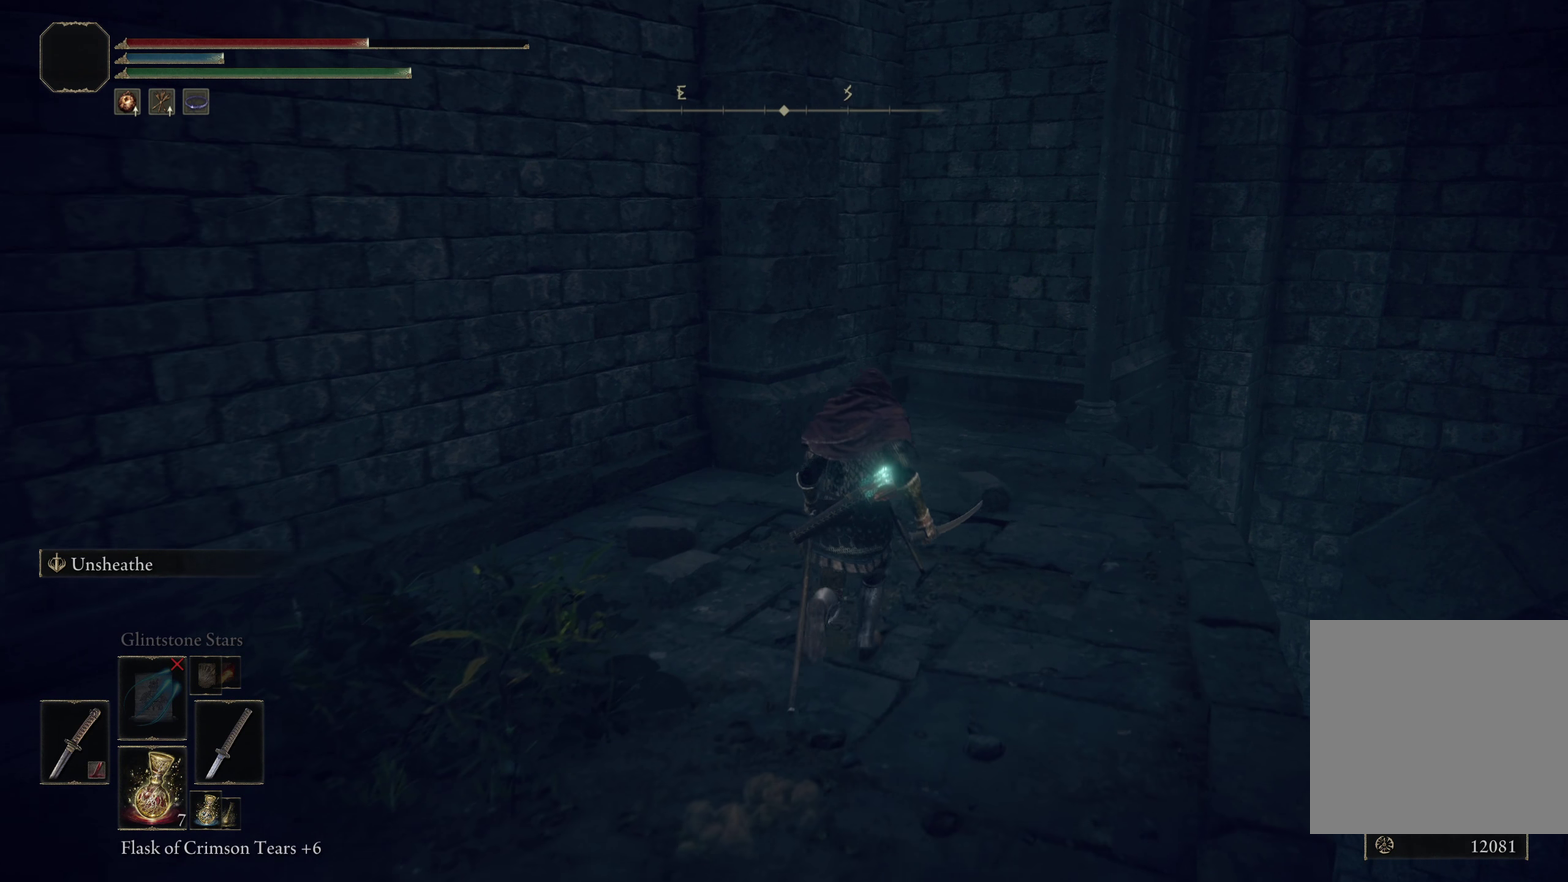
{"dt_ms": 500, "buttons": [], "left_stick": "up", "right_stick": "center", "events": [[125, "left_stick", "up"]]}
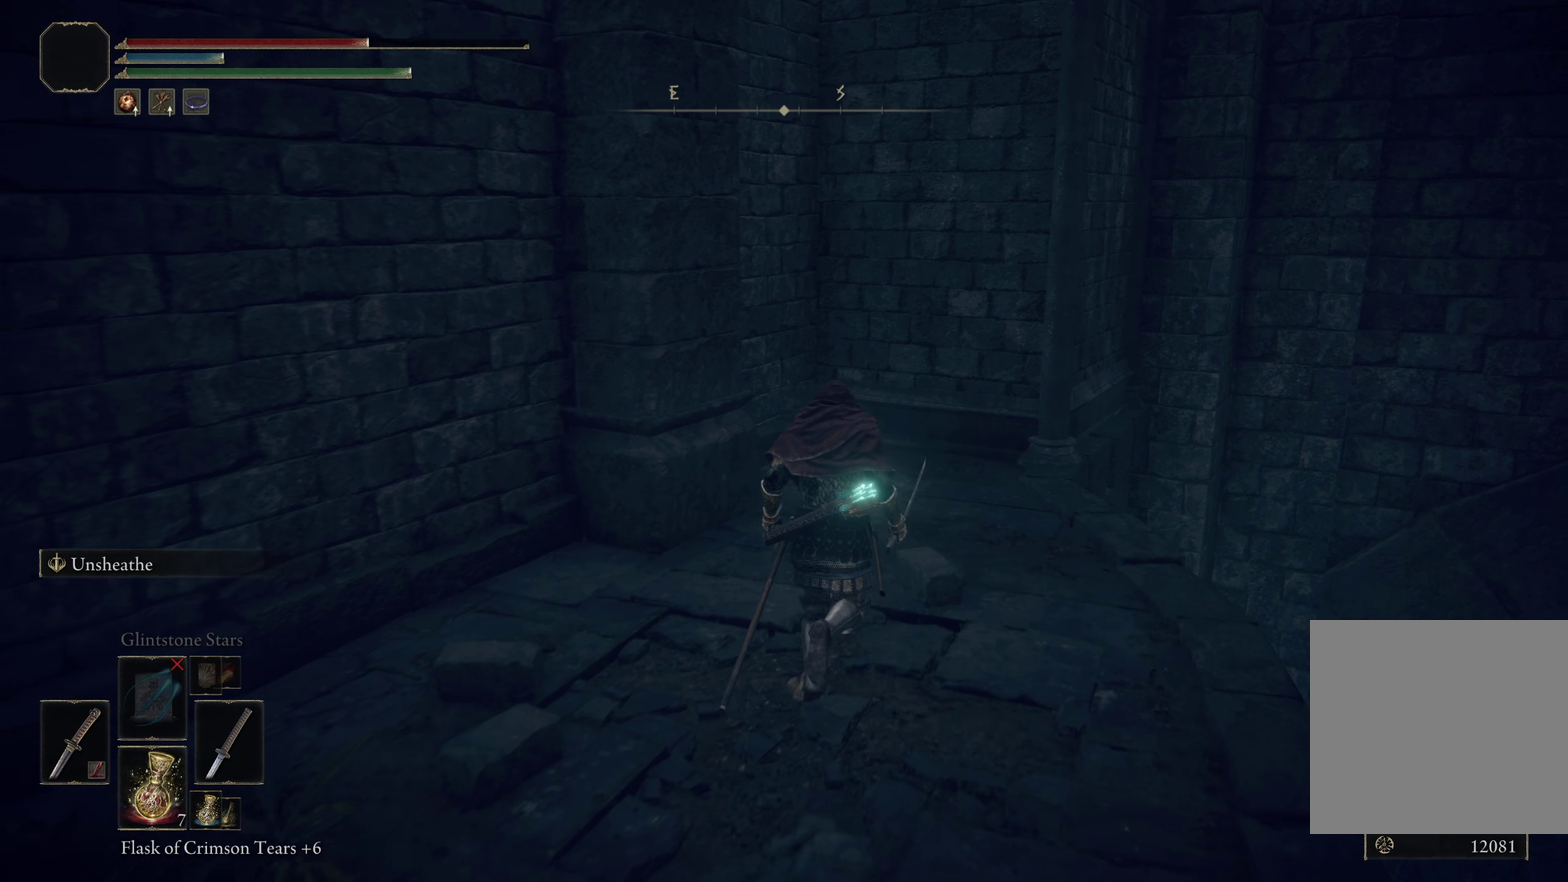
{"dt_ms": 500, "buttons": [], "left_stick": "up", "right_stick": "center", "events": [[159, "left_stick", "up-right"], [400, "left_stick", "up"]]}
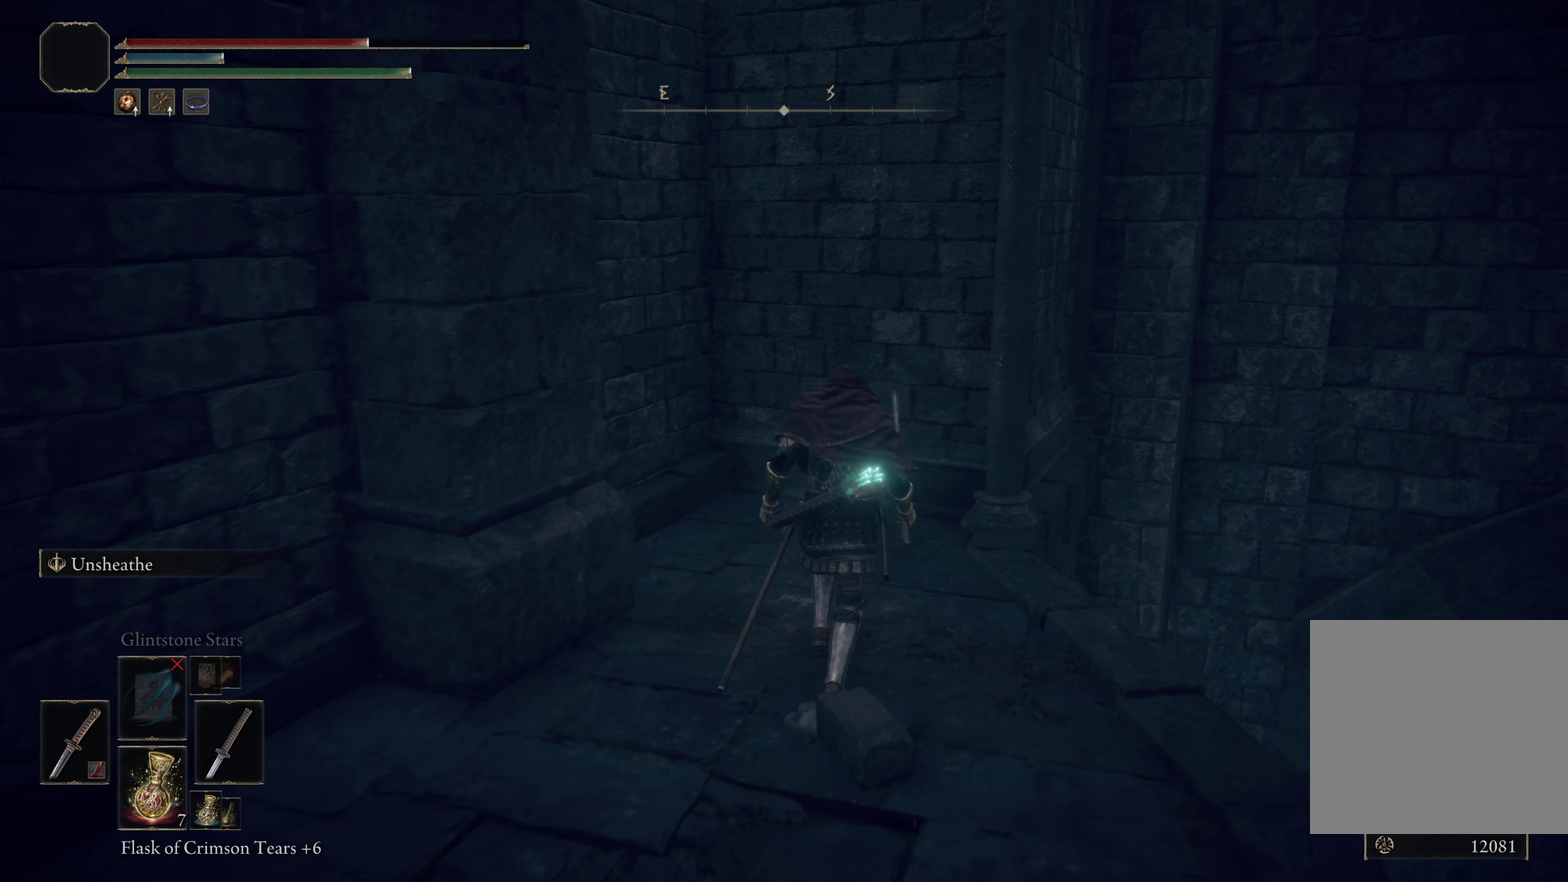
{"dt_ms": 342, "buttons": [], "left_stick": "up", "right_stick": "center", "events": [[100, "R1", "down"], [309, "R1", "up"]]}
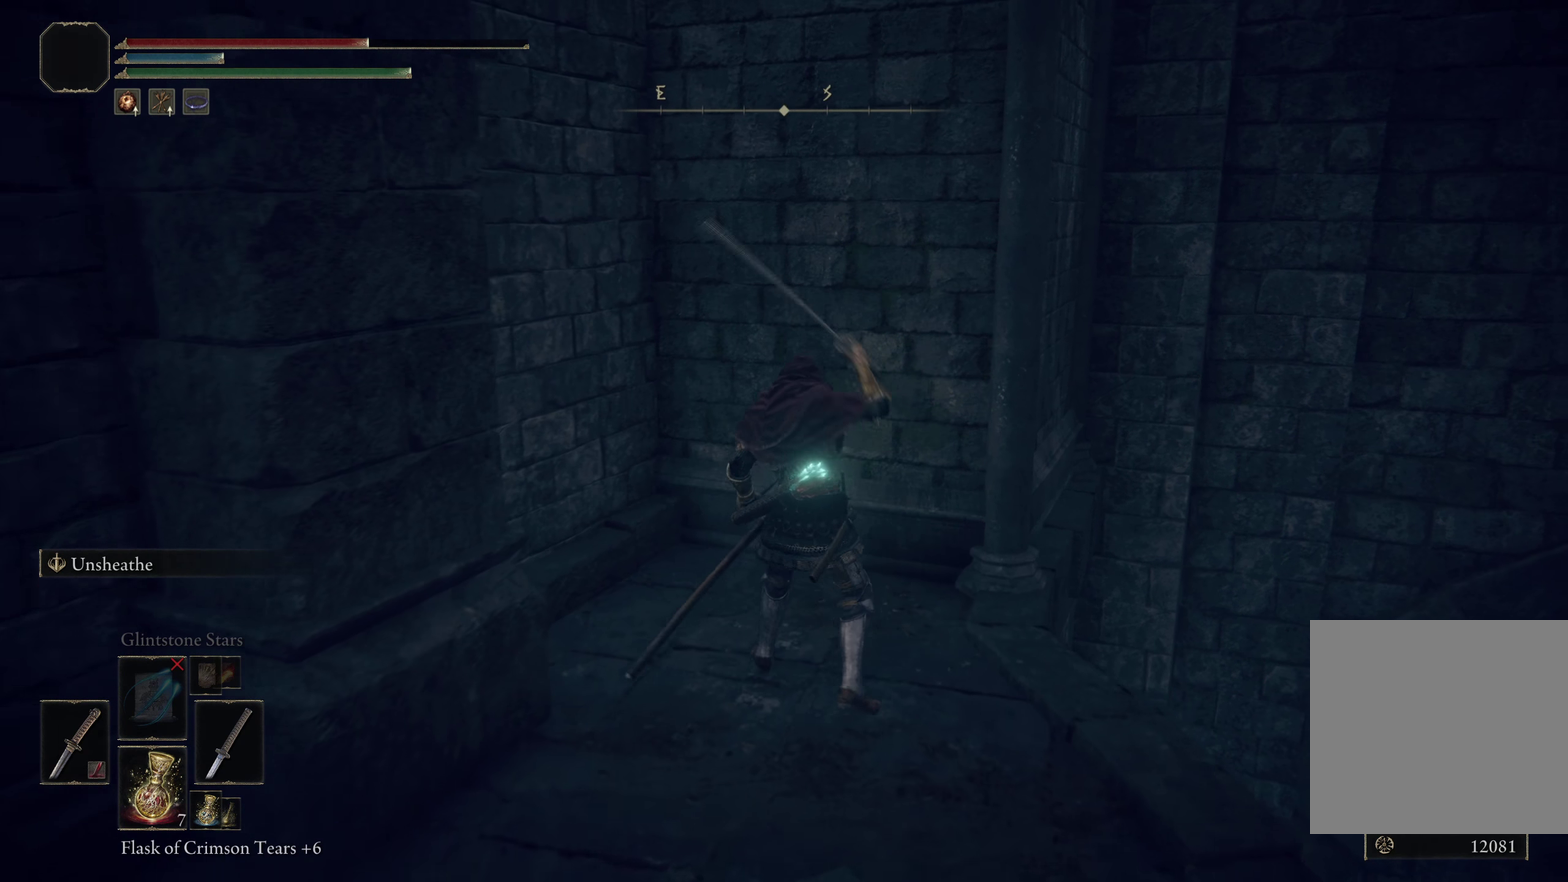
{"dt_ms": 658, "buttons": [], "left_stick": "center", "right_stick": "center", "events": [[300, "left_stick", "center"]]}
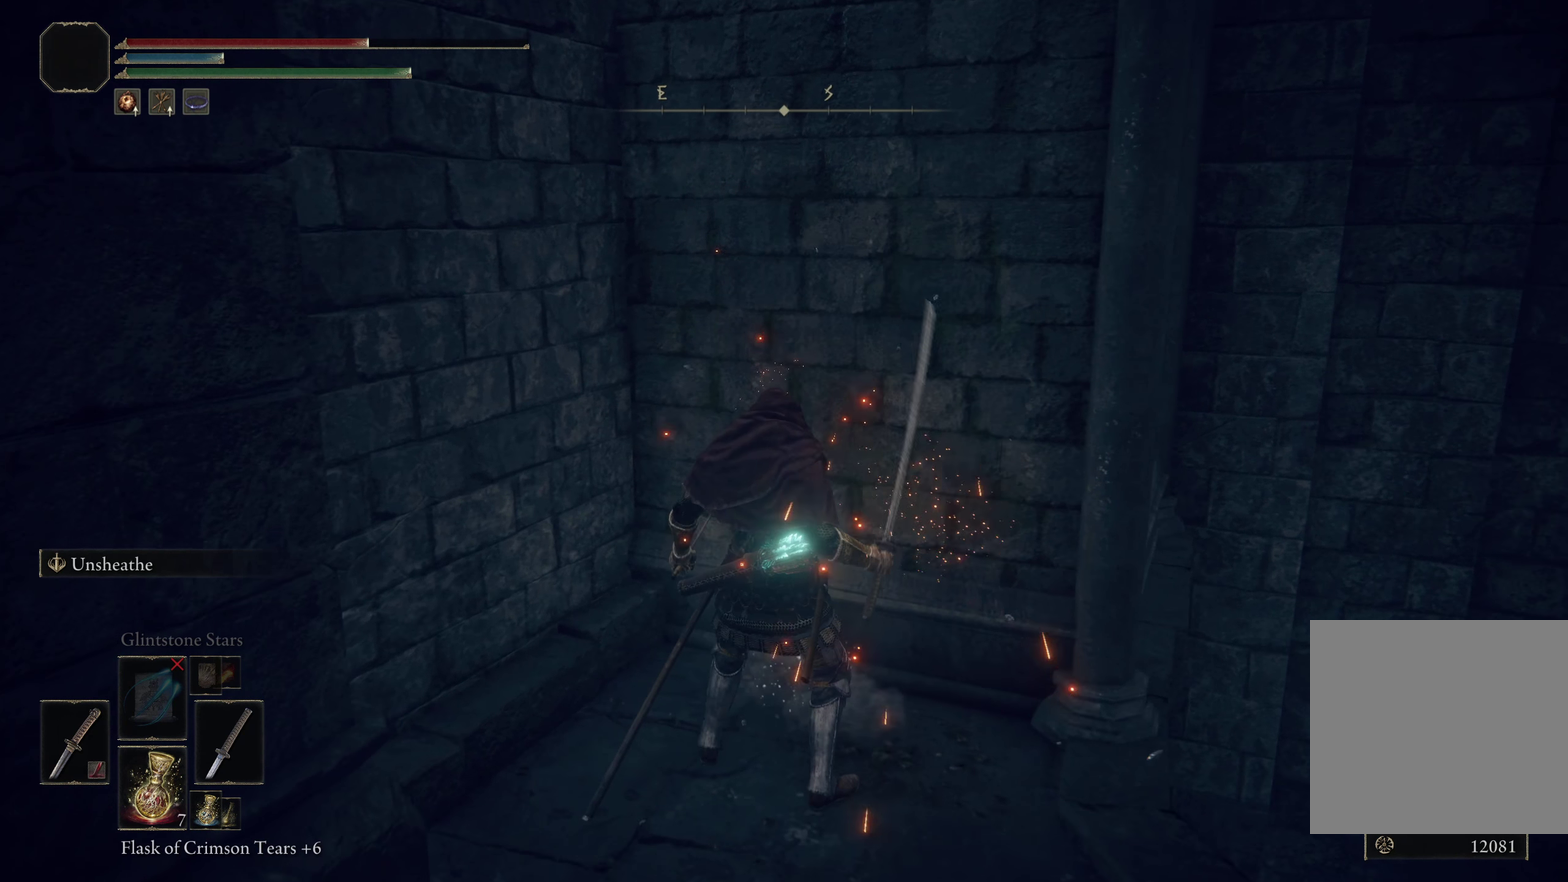
{"dt_ms": 542, "buttons": [], "left_stick": "up-left", "right_stick": "left", "events": [[17, "right_stick", "left"], [125, "left_stick", "left"], [492, "left_stick", "up-left"]]}
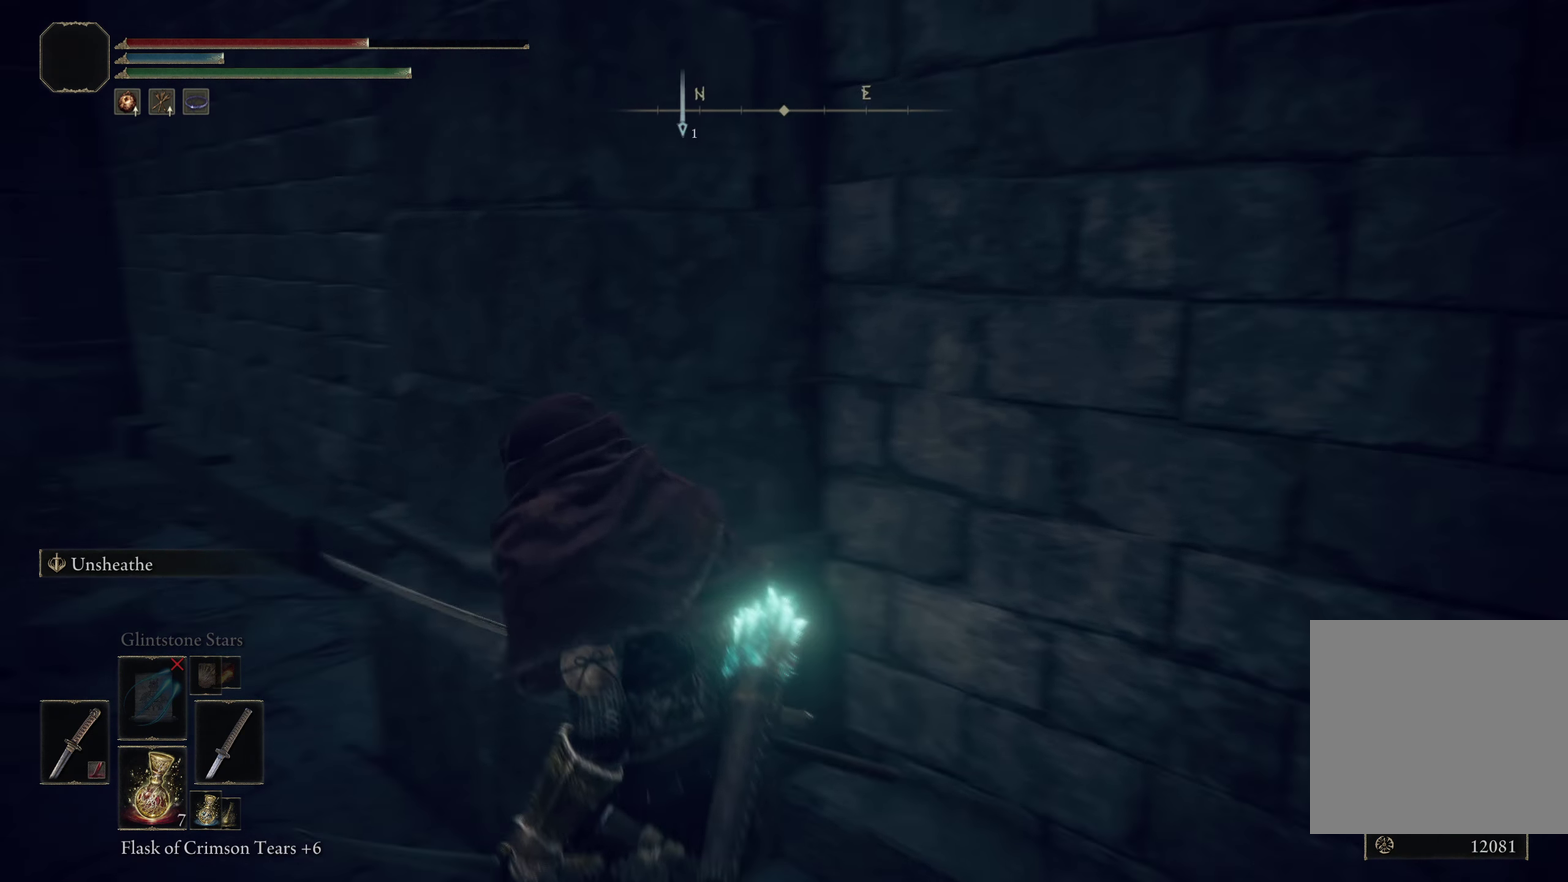
{"dt_ms": 458, "buttons": [], "left_stick": "up", "right_stick": "center", "events": [[158, "right_stick", "center"], [333, "left_stick", "up"]]}
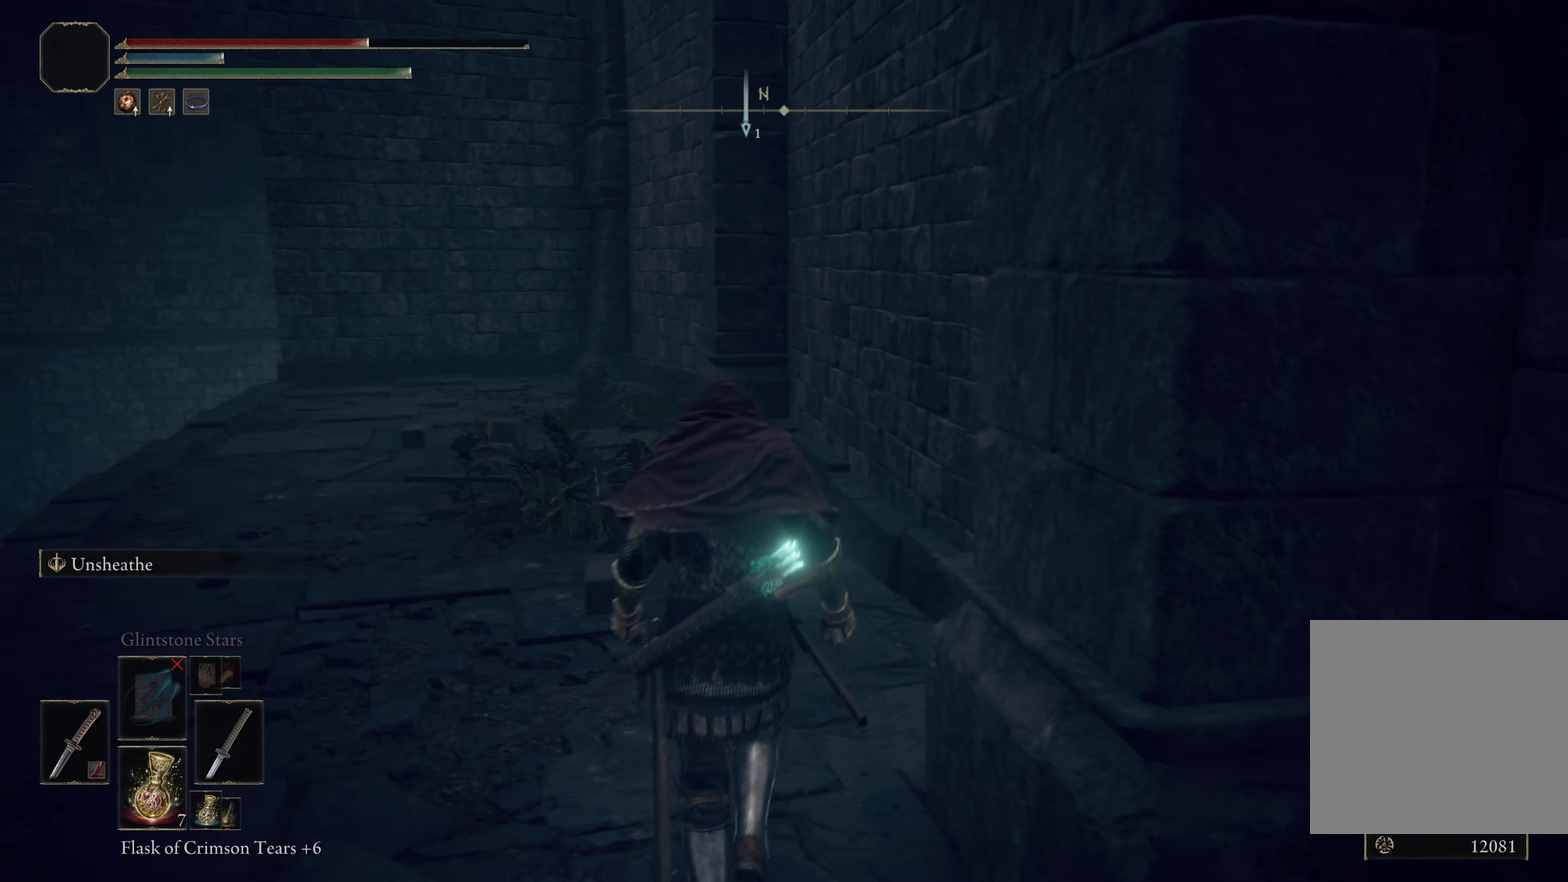
{"dt_ms": 350, "buttons": [], "left_stick": "up-left", "right_stick": "down-left", "events": [[158, "left_stick", "up-left"], [283, "right_stick", "down-left"]]}
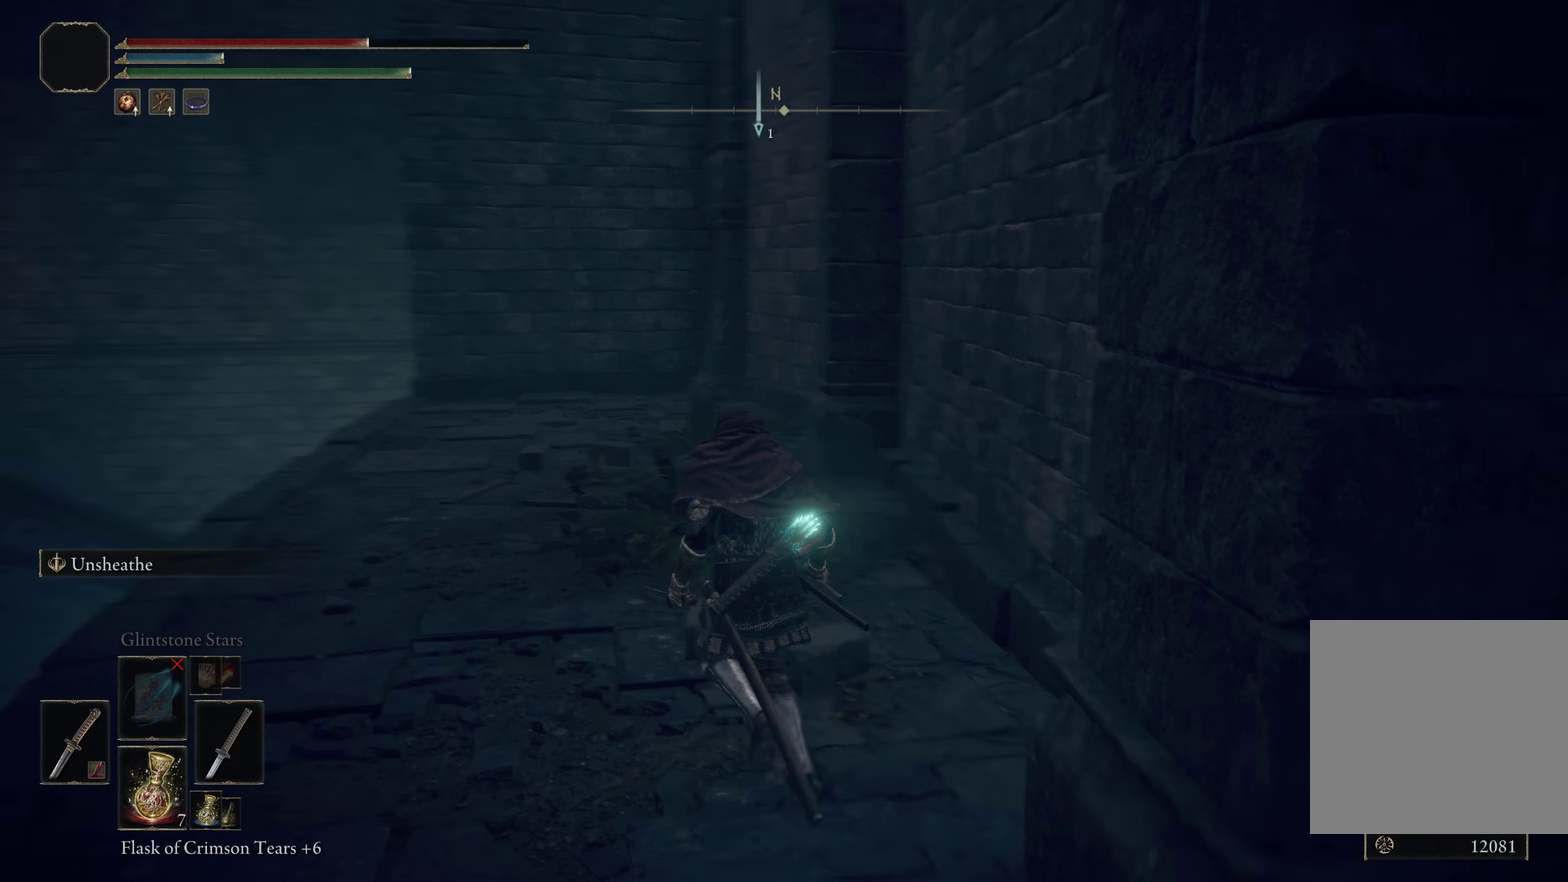
{"dt_ms": 650, "buttons": [], "left_stick": "up", "right_stick": "left", "events": [[133, "right_stick", "center"], [141, "left_stick", "up"], [600, "right_stick", "left"]]}
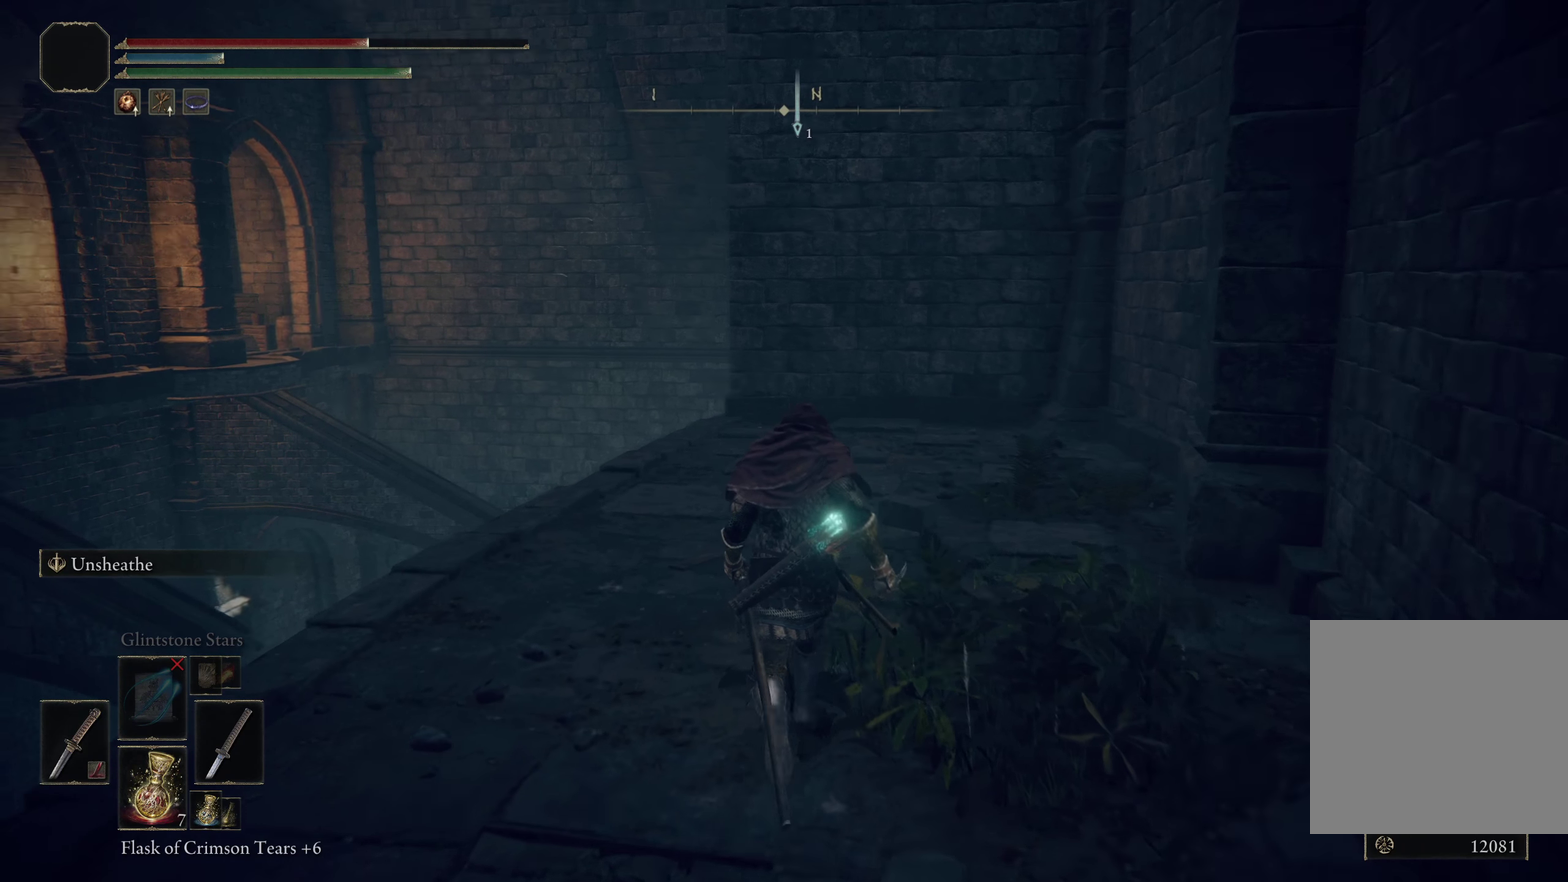
{"dt_ms": 500, "buttons": [], "left_stick": "up-right", "right_stick": "up-left", "events": [[58, "right_stick", "up-left"], [116, "left_stick", "up-right"]]}
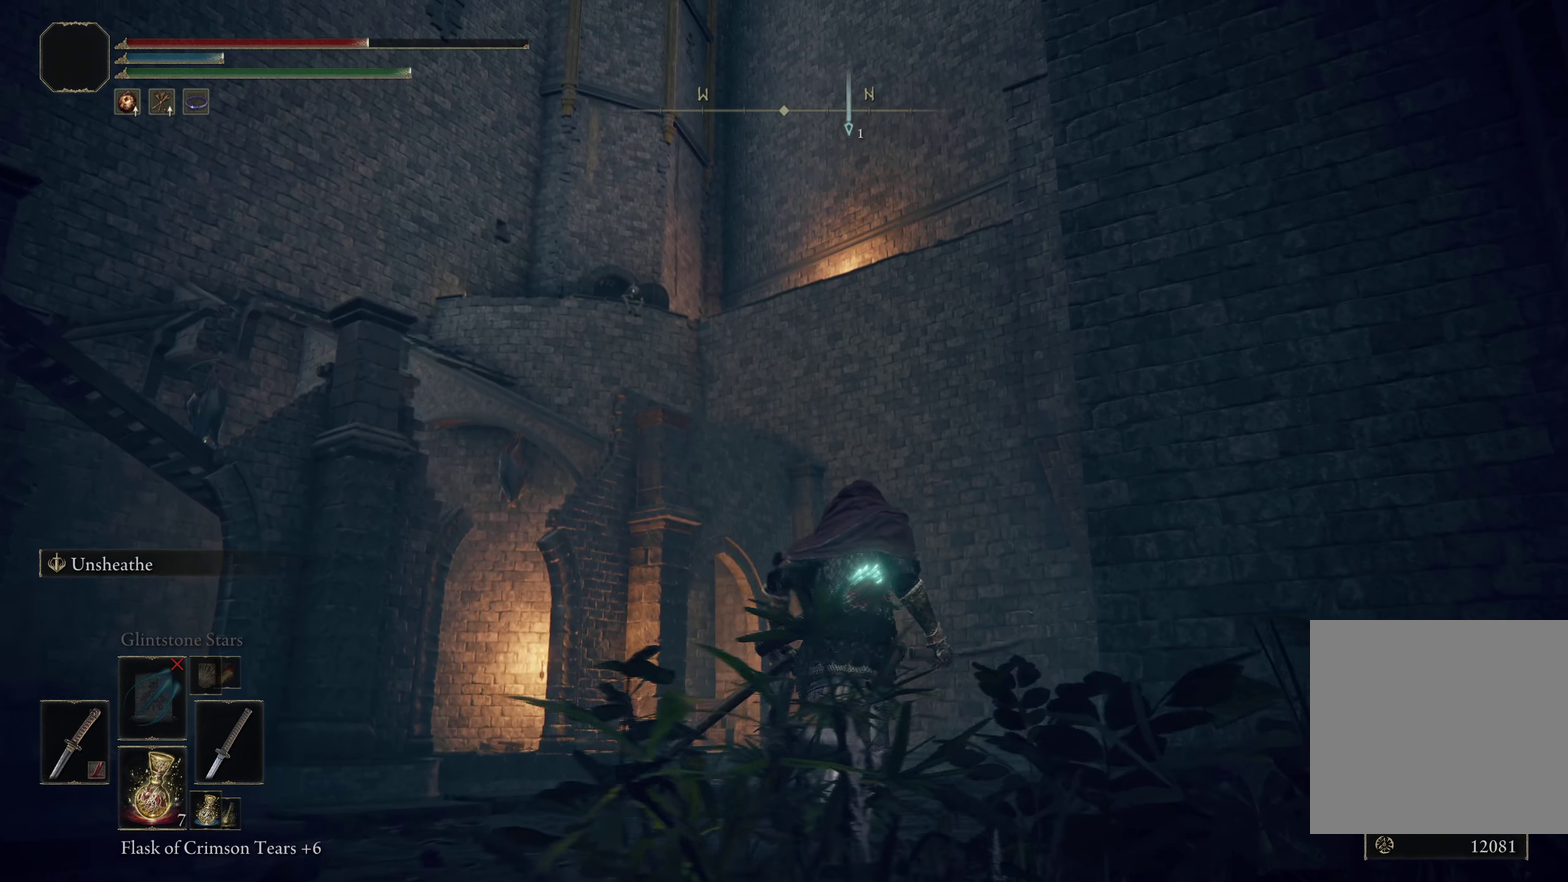
{"dt_ms": 500, "buttons": [], "left_stick": "up-right", "right_stick": "left", "events": [[300, "right_stick", "left"]]}
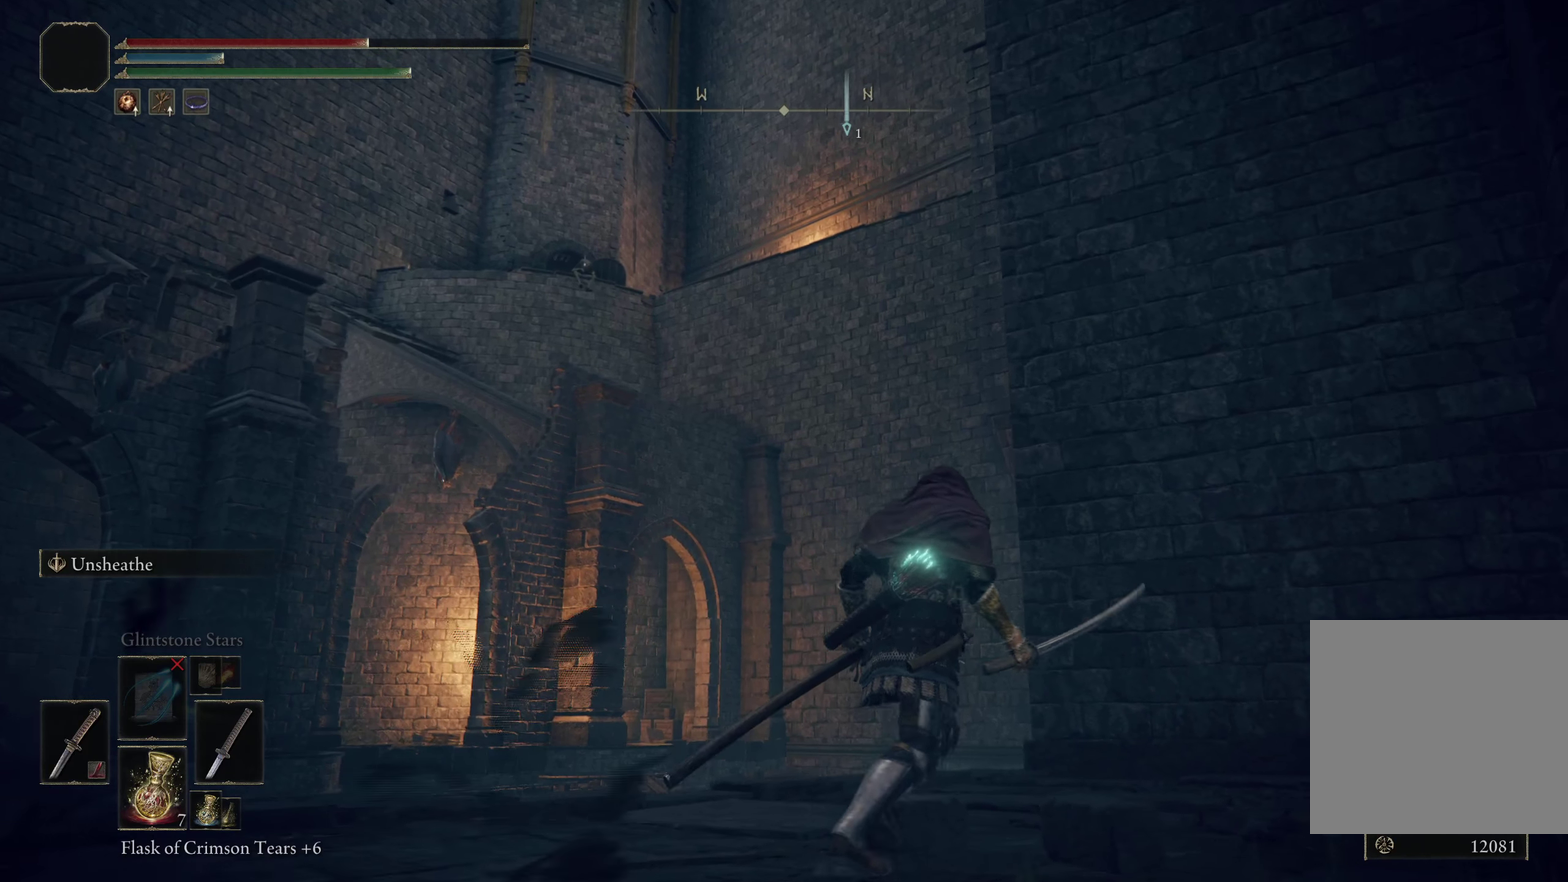
{"dt_ms": 250, "buttons": [], "left_stick": "center", "right_stick": "up-left", "events": [[125, "right_stick", "up-left"], [208, "left_stick", "center"]]}
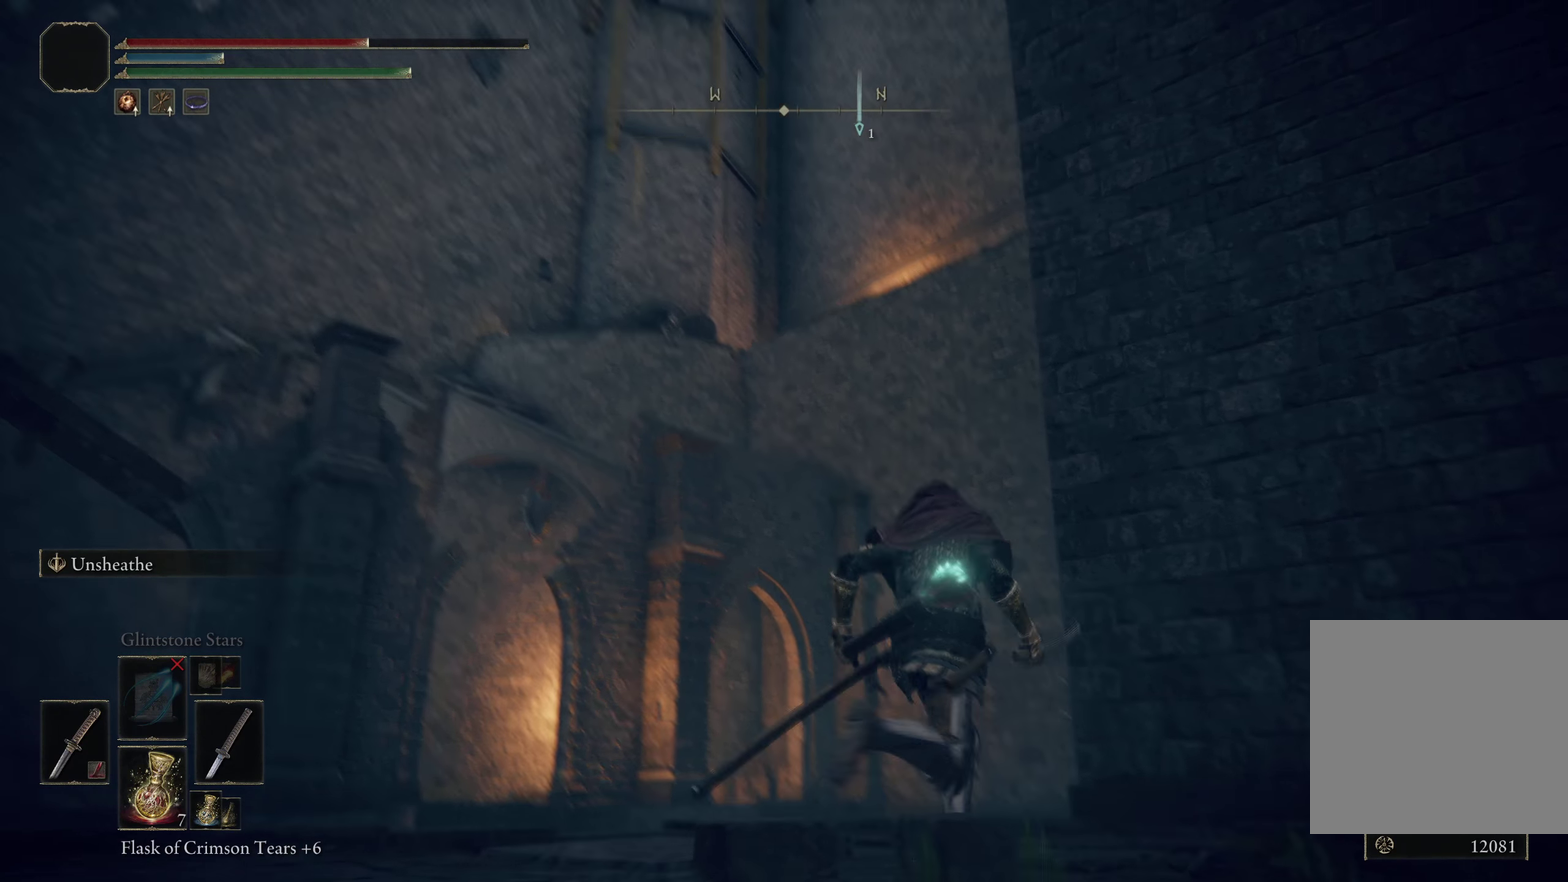
{"dt_ms": 700, "buttons": [], "left_stick": "center", "right_stick": "center", "events": [[133, "right_stick", "center"], [558, "left_stick", "up"], [650, "left_stick", "center"]]}
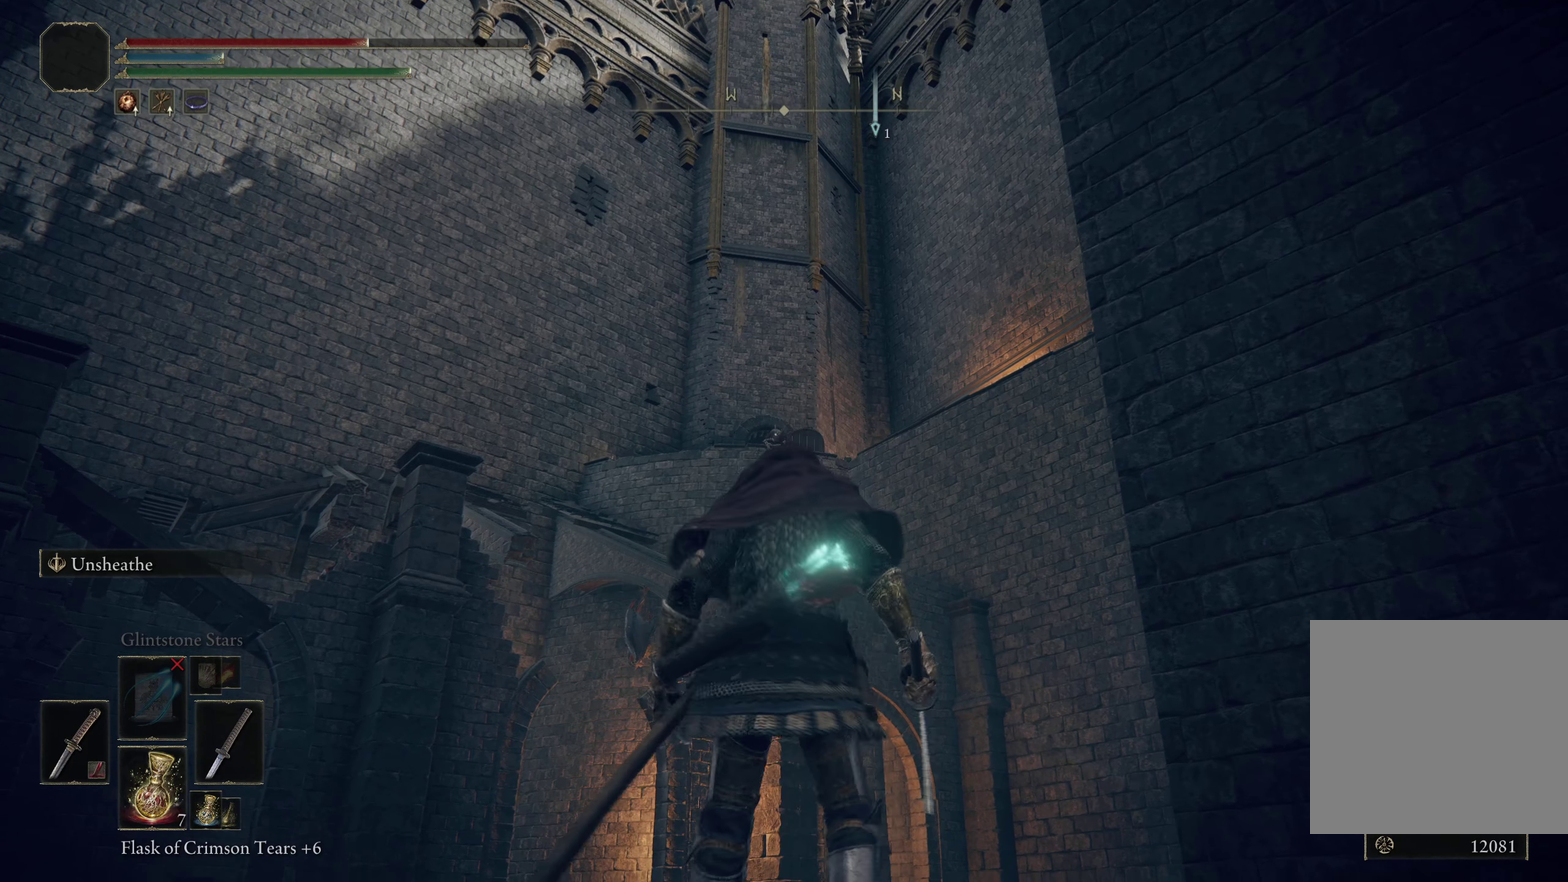
{"dt_ms": 550, "buttons": [], "left_stick": "center", "right_stick": "center", "events": []}
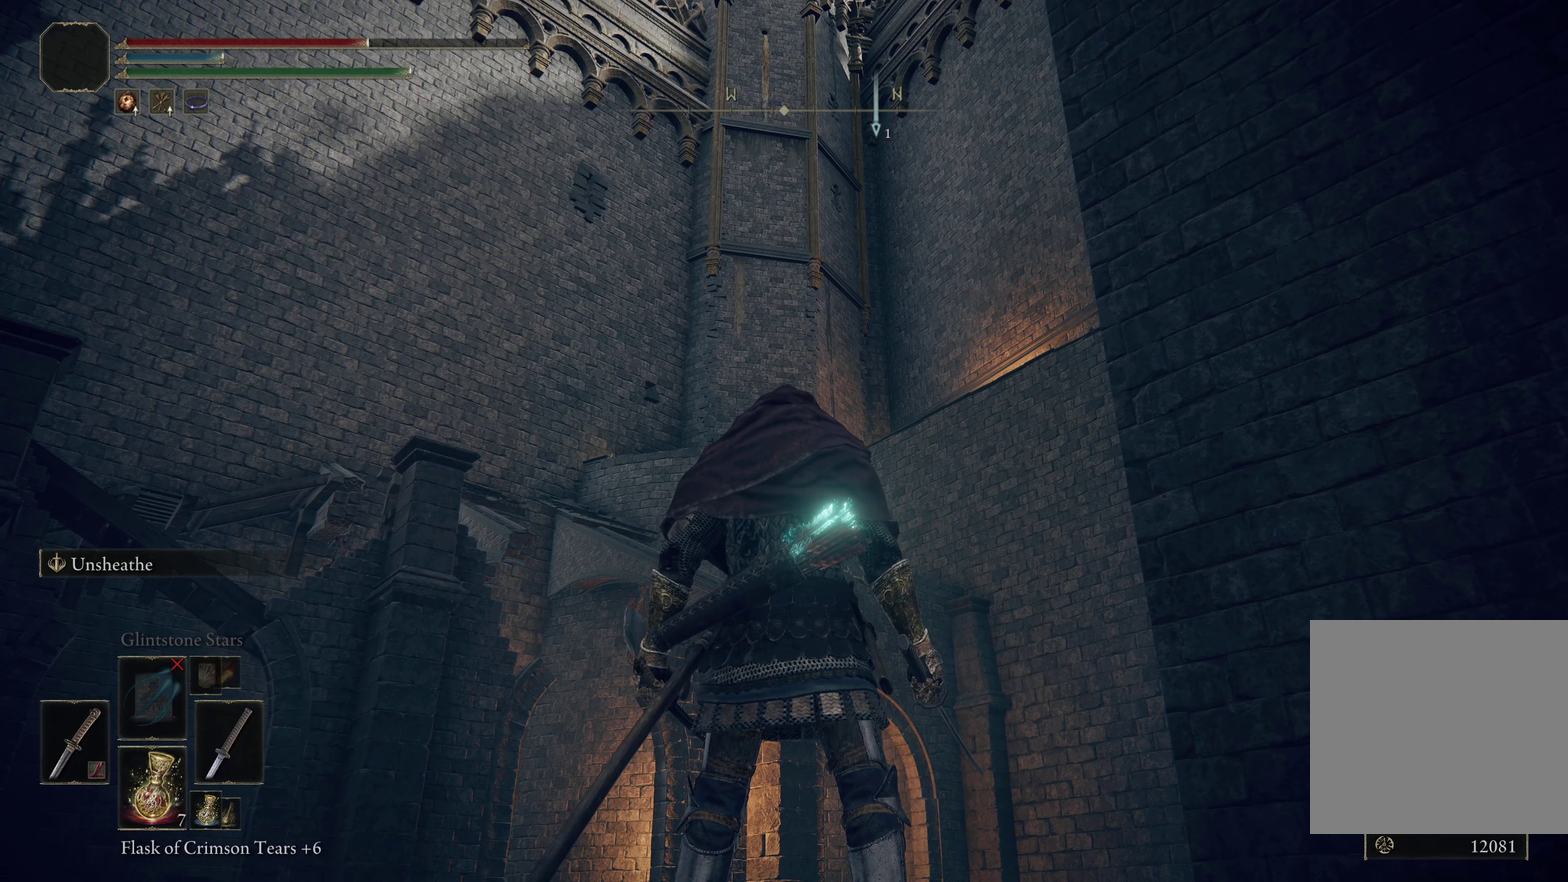
{"dt_ms": 500, "buttons": [], "left_stick": "center", "right_stick": "center", "events": []}
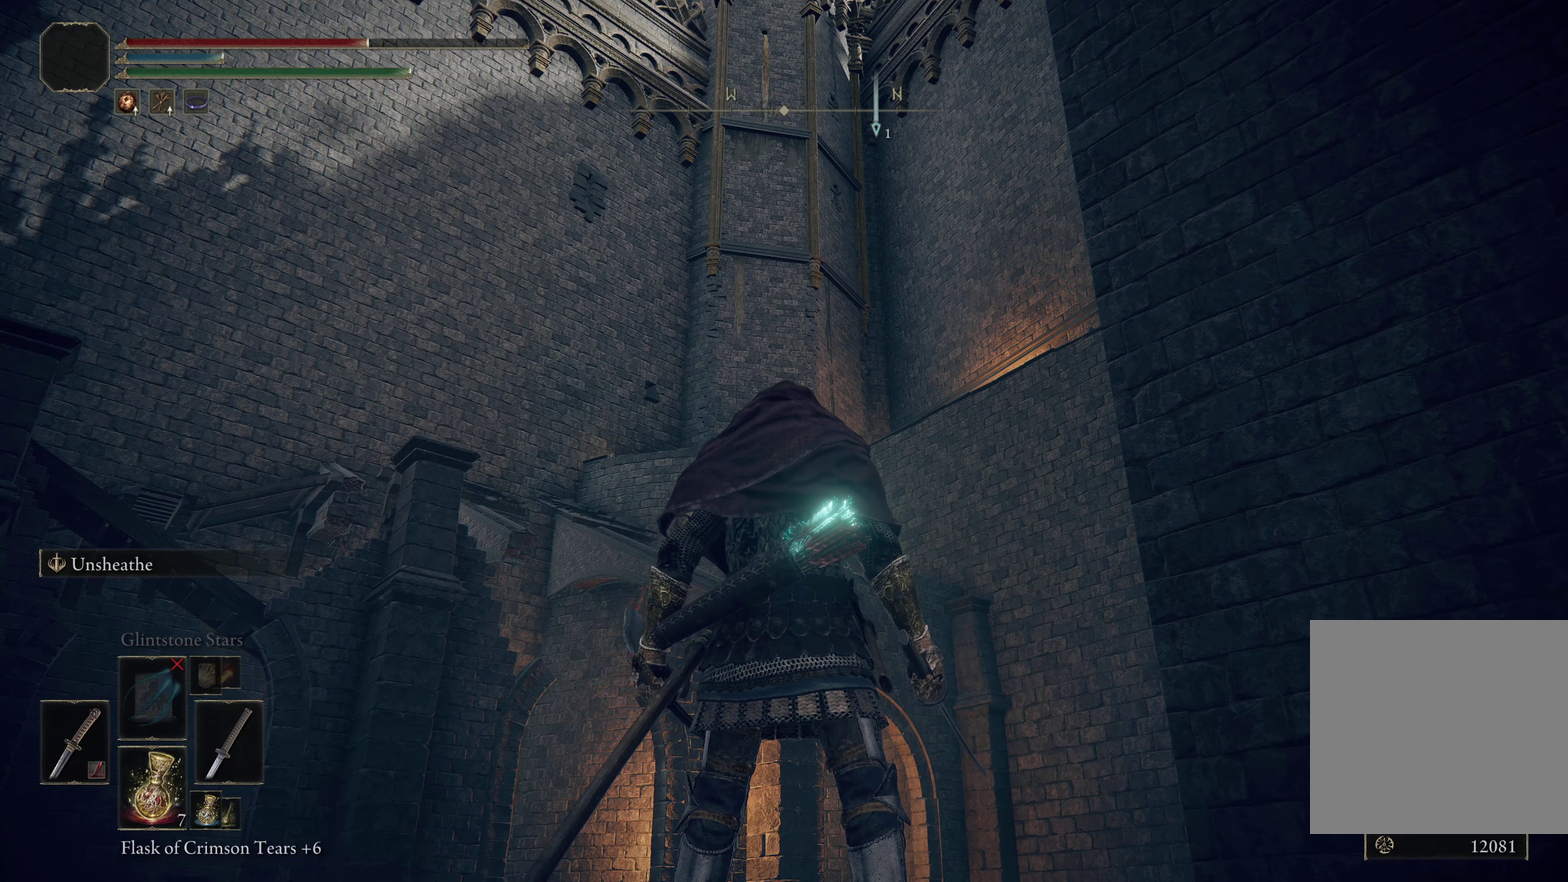
{"dt_ms": 500, "buttons": [], "left_stick": "center", "right_stick": "center", "events": []}
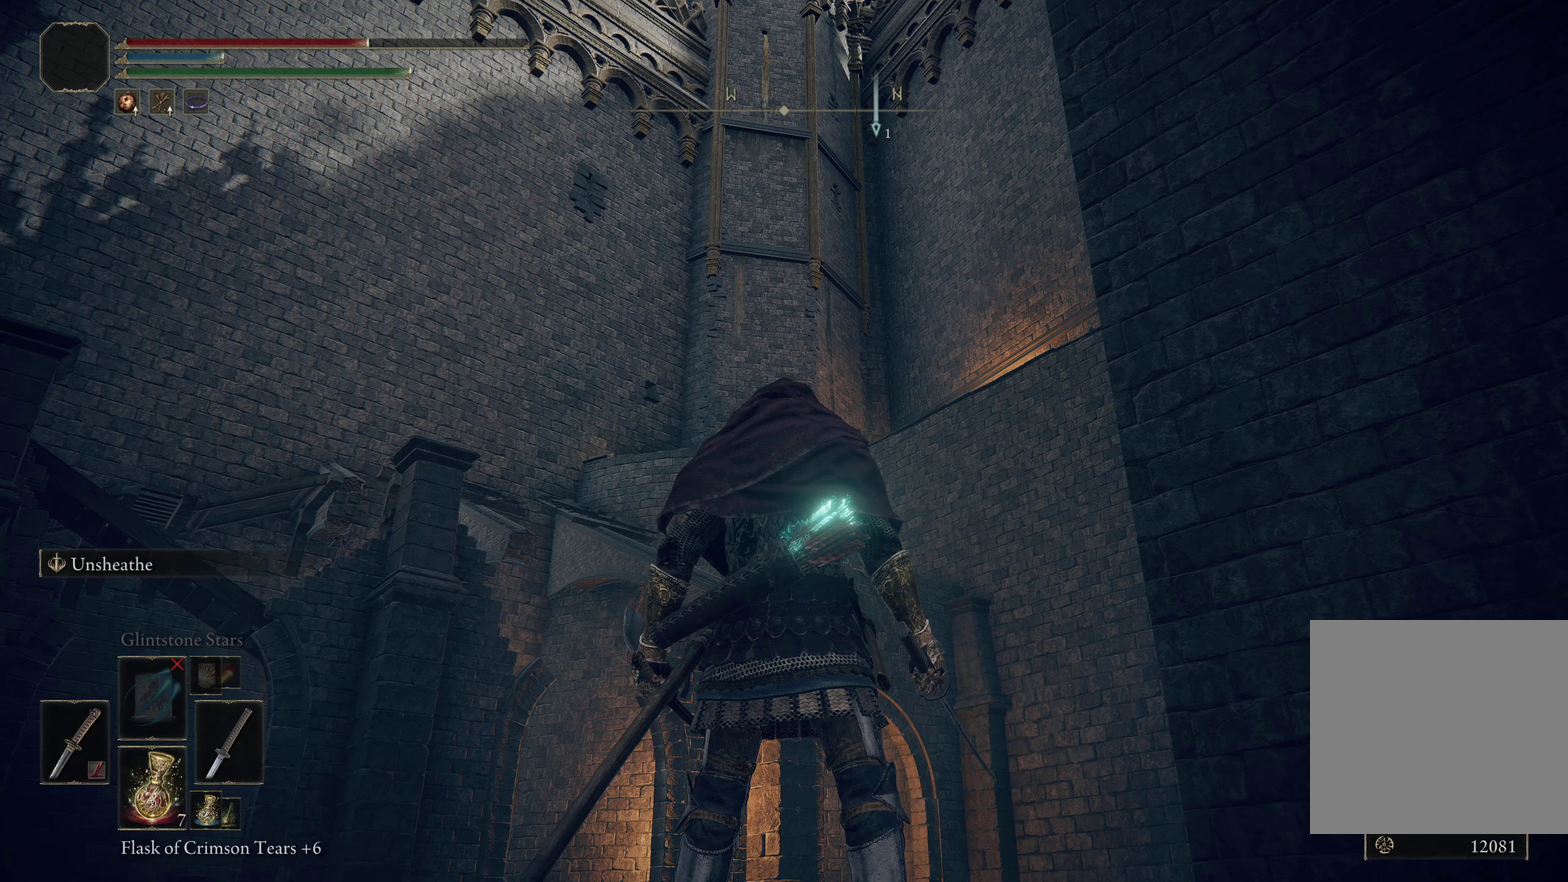
{"dt_ms": 500, "buttons": [], "left_stick": "center", "right_stick": "center", "events": [[116, "right_stick", "left"], [241, "right_stick", "up-left"], [375, "right_stick", "center"]]}